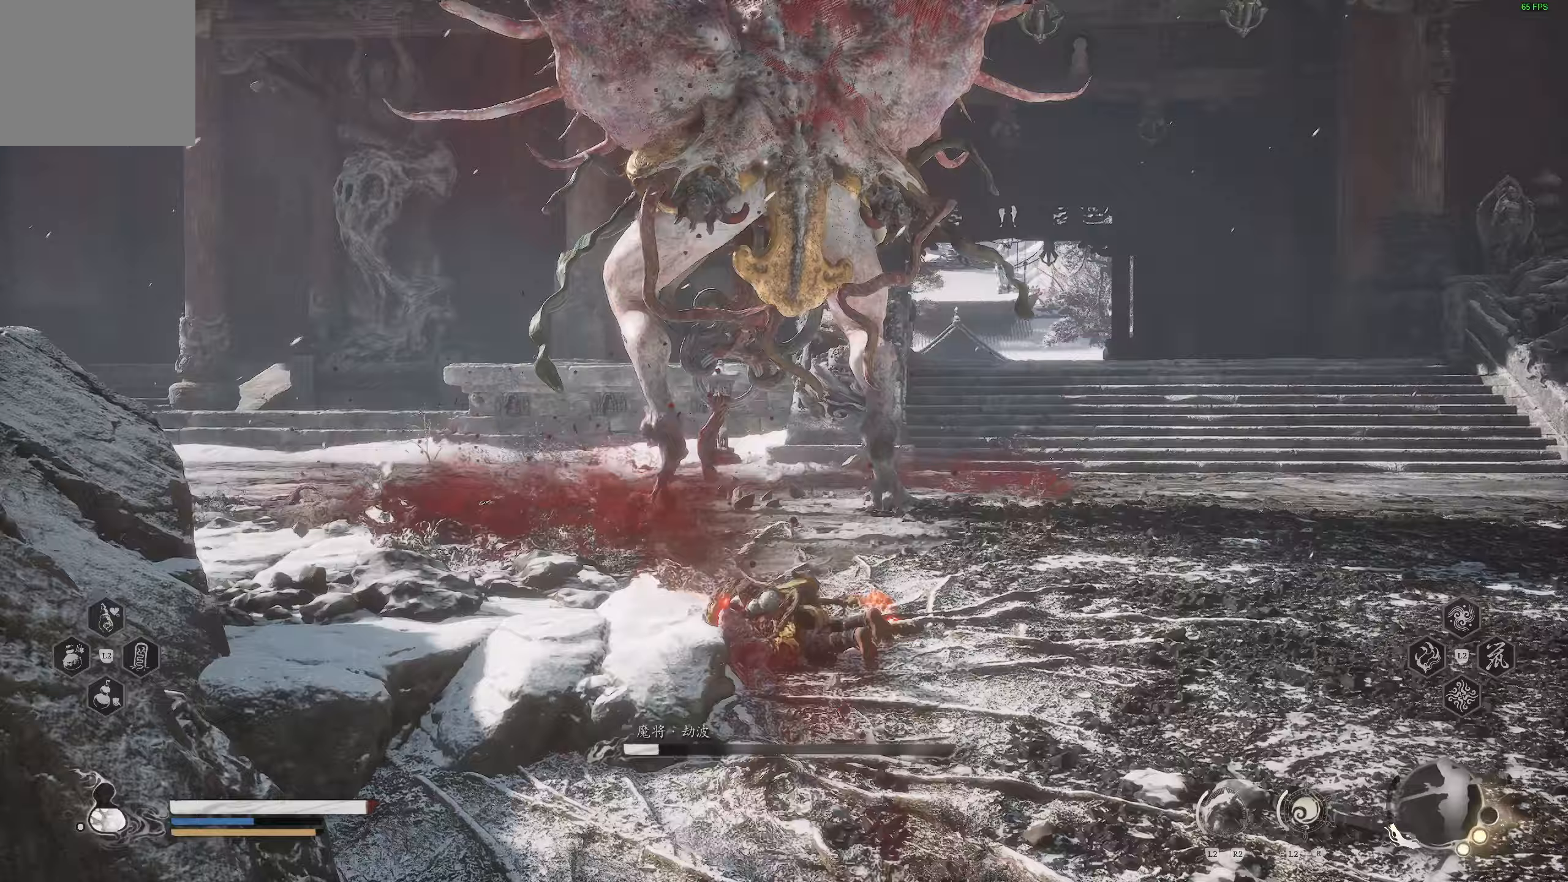
Gameplay with a controller (PlayStation layout); each line is a JSON object with the inputs held at the frame after it. "events" lists button and stick changes between this image and that frame as [ms after this image, input, new state], when the widget could be followed in between.
{"buttons": [], "left_stick": "down-right", "right_stick": "center", "events": [[83, "CIRCLE", "up"], [150, "CIRCLE", "down"], [217, "CIRCLE", "up"], [217, "left_stick", "up-right"], [333, "left_stick", "right"], [483, "left_stick", "down-right"]]}
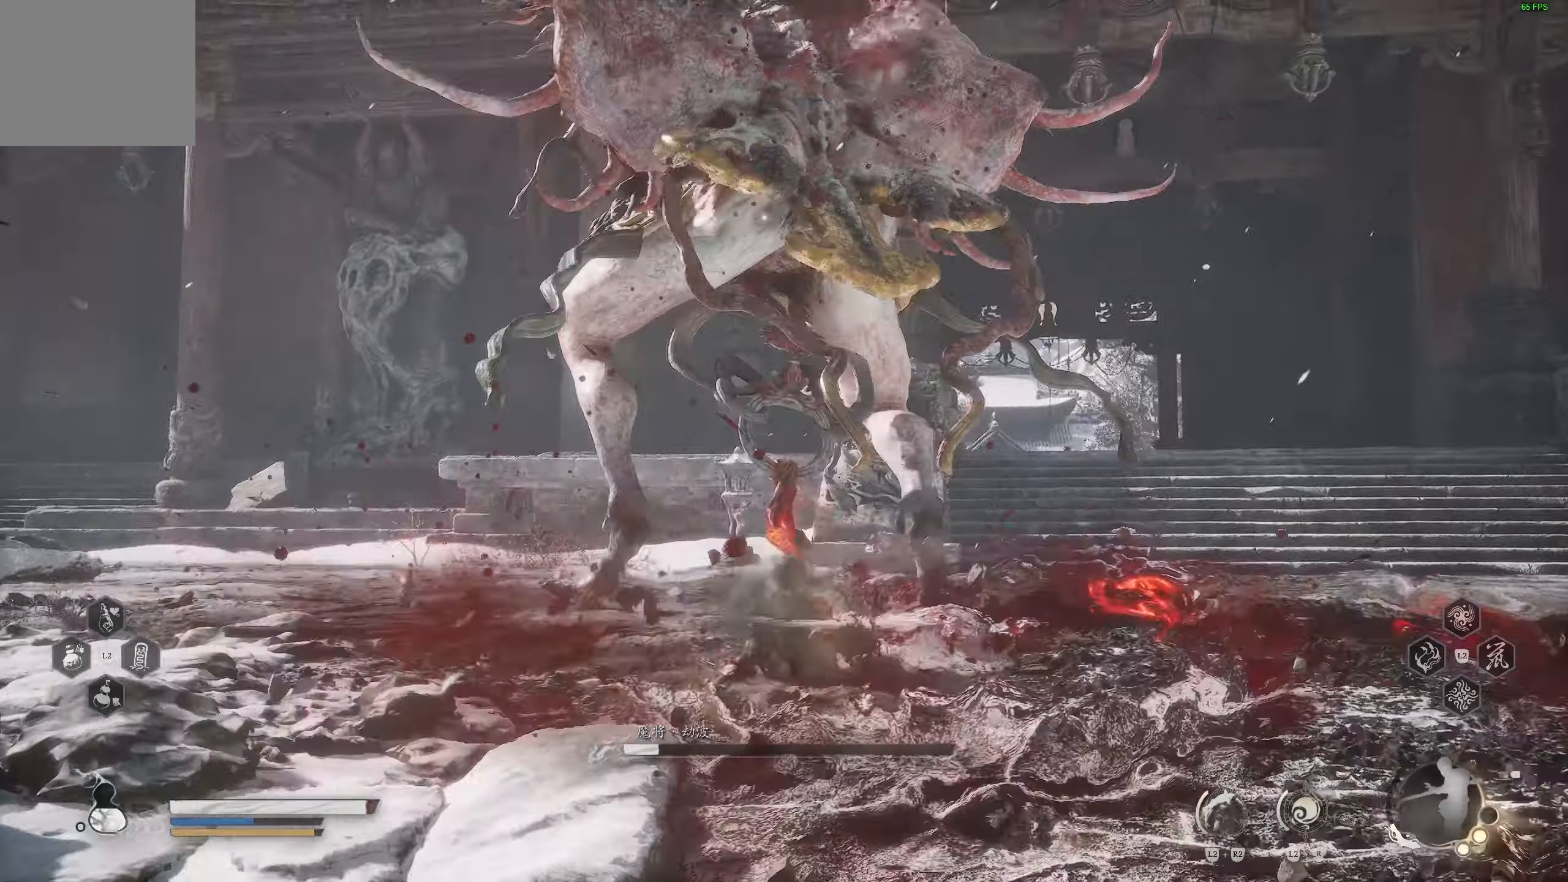
{"buttons": [], "left_stick": "down-right", "right_stick": "center", "events": [[17, "CIRCLE", "down"], [117, "CIRCLE", "up"], [167, "CIRCLE", "down"], [283, "CIRCLE", "up"], [317, "CIRCLE", "down"], [417, "CIRCLE", "up"]]}
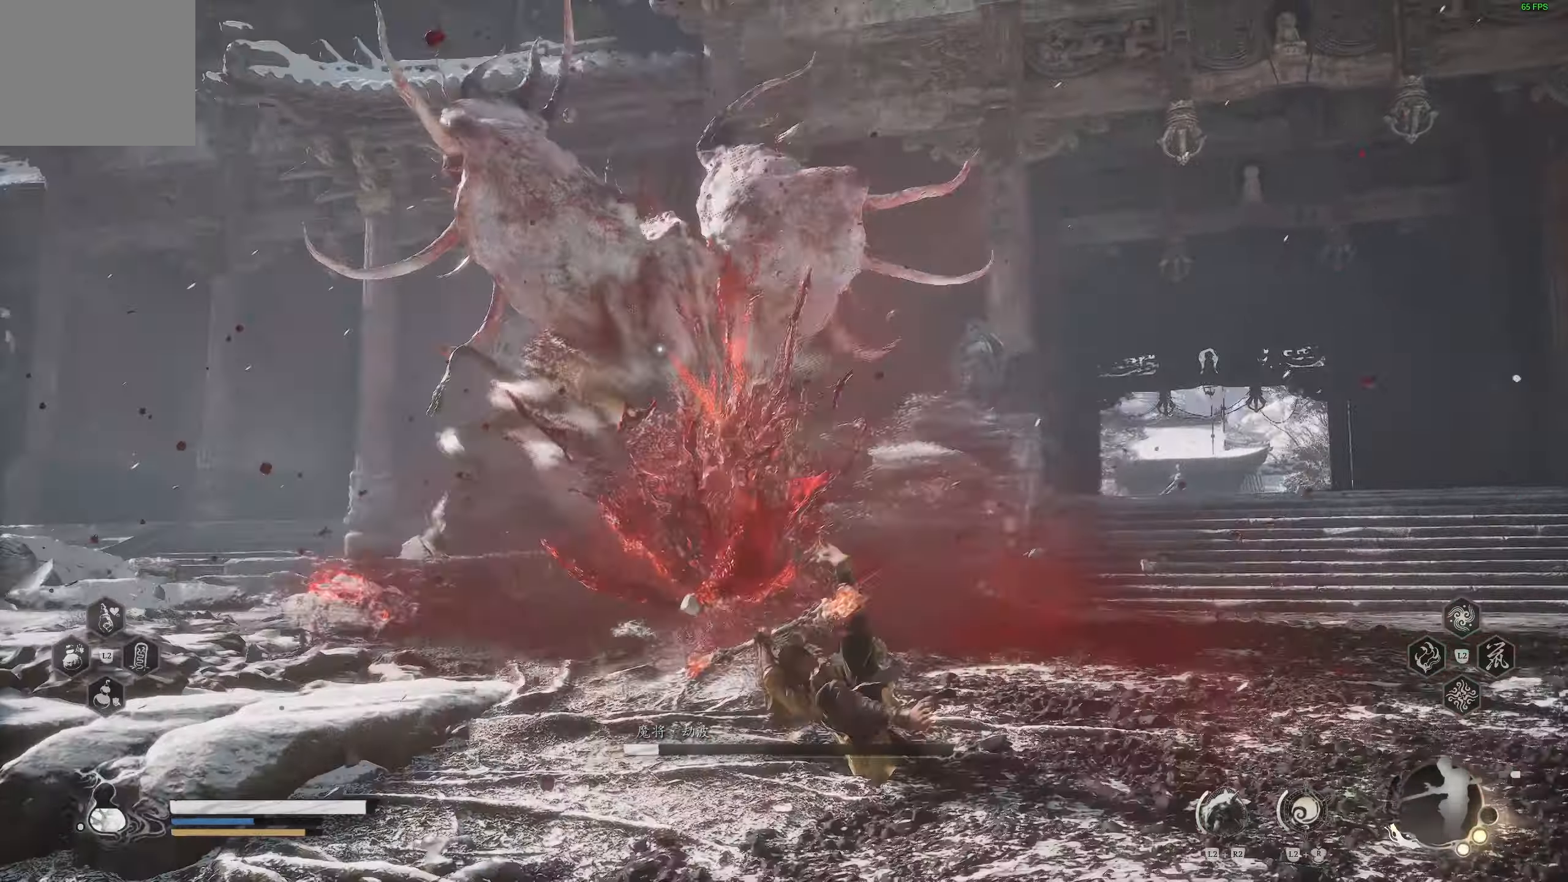
{"buttons": [], "left_stick": "down-right", "right_stick": "center", "events": [[217, "CIRCLE", "down"], [333, "CIRCLE", "up"], [383, "CIRCLE", "down"], [483, "CIRCLE", "up"]]}
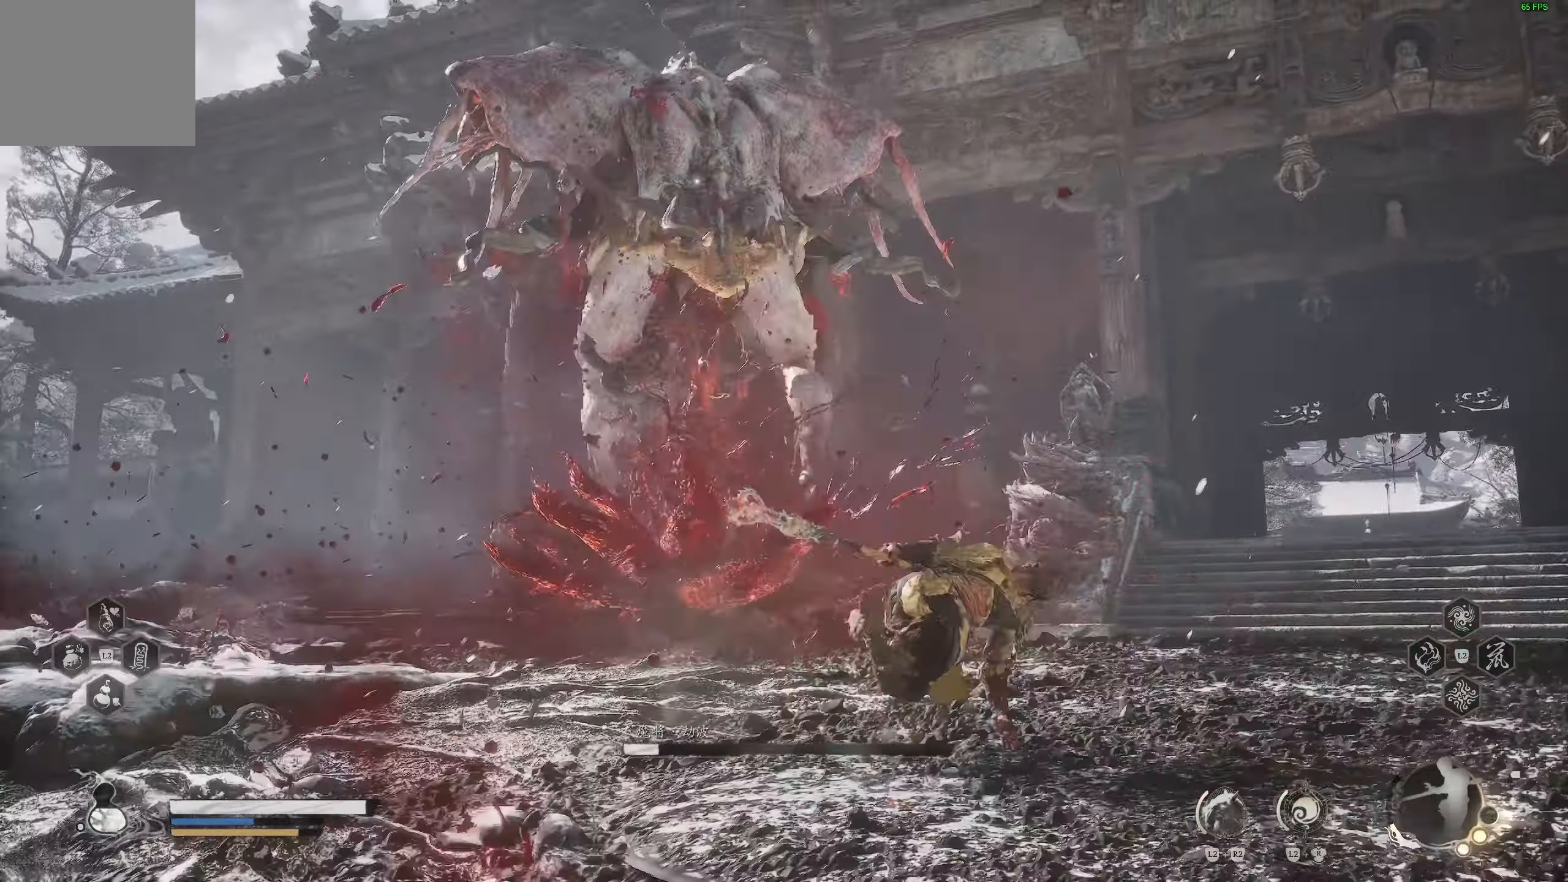
{"buttons": [], "left_stick": "down-right", "right_stick": "center", "events": [[17, "CIRCLE", "down"], [133, "CIRCLE", "up"], [200, "left_stick", "right"], [383, "left_stick", "down-right"]]}
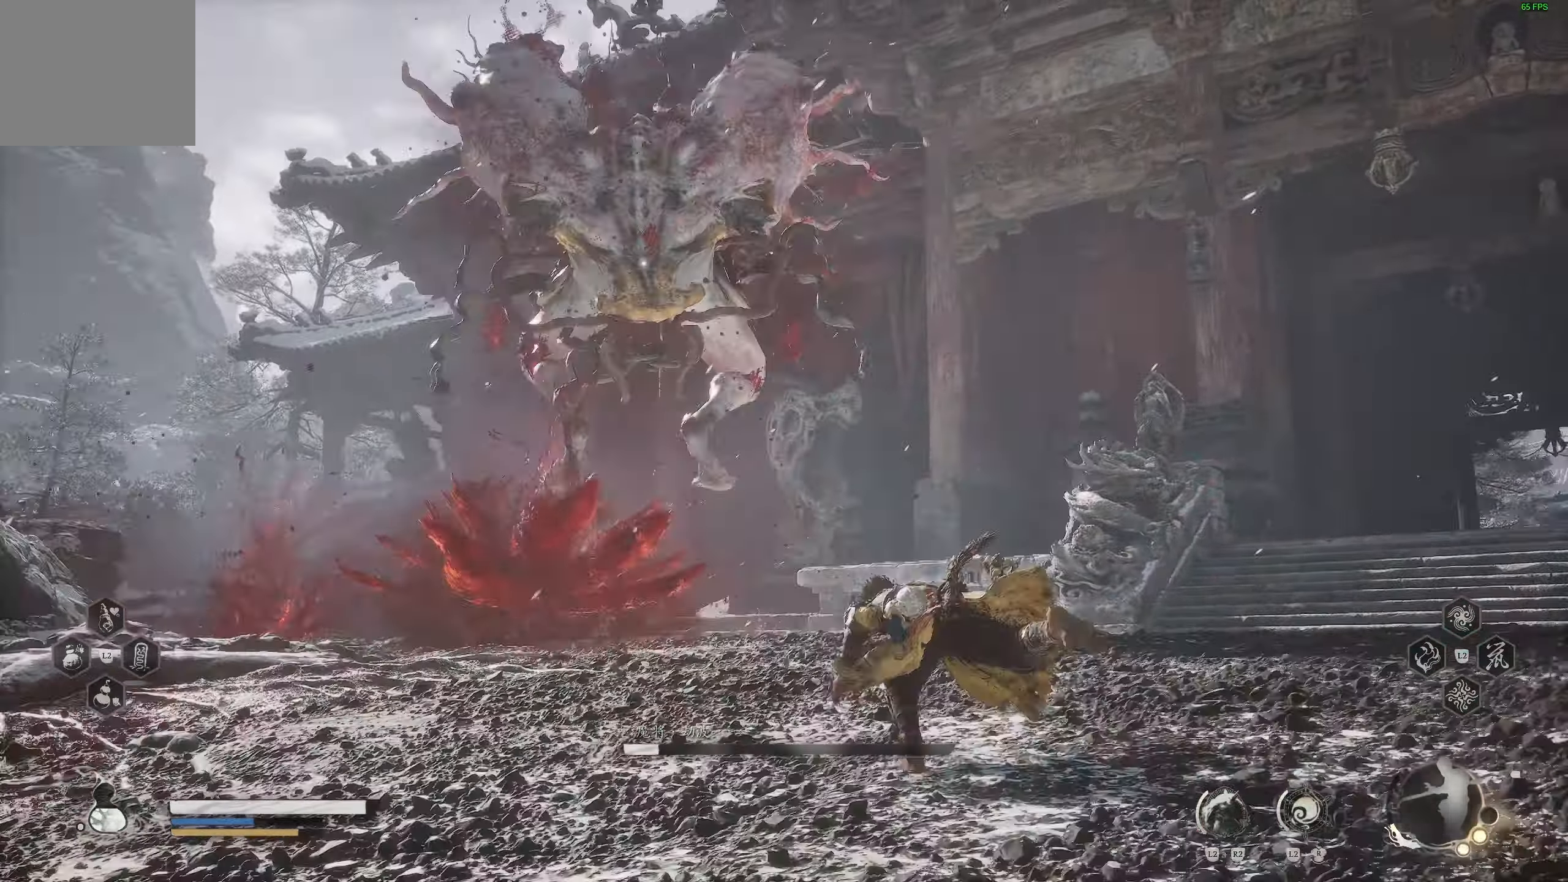
{"buttons": [], "left_stick": "down-right", "right_stick": "center", "events": [[183, "CIRCLE", "down"], [300, "CIRCLE", "up"], [333, "CIRCLE", "down"], [450, "CIRCLE", "up"]]}
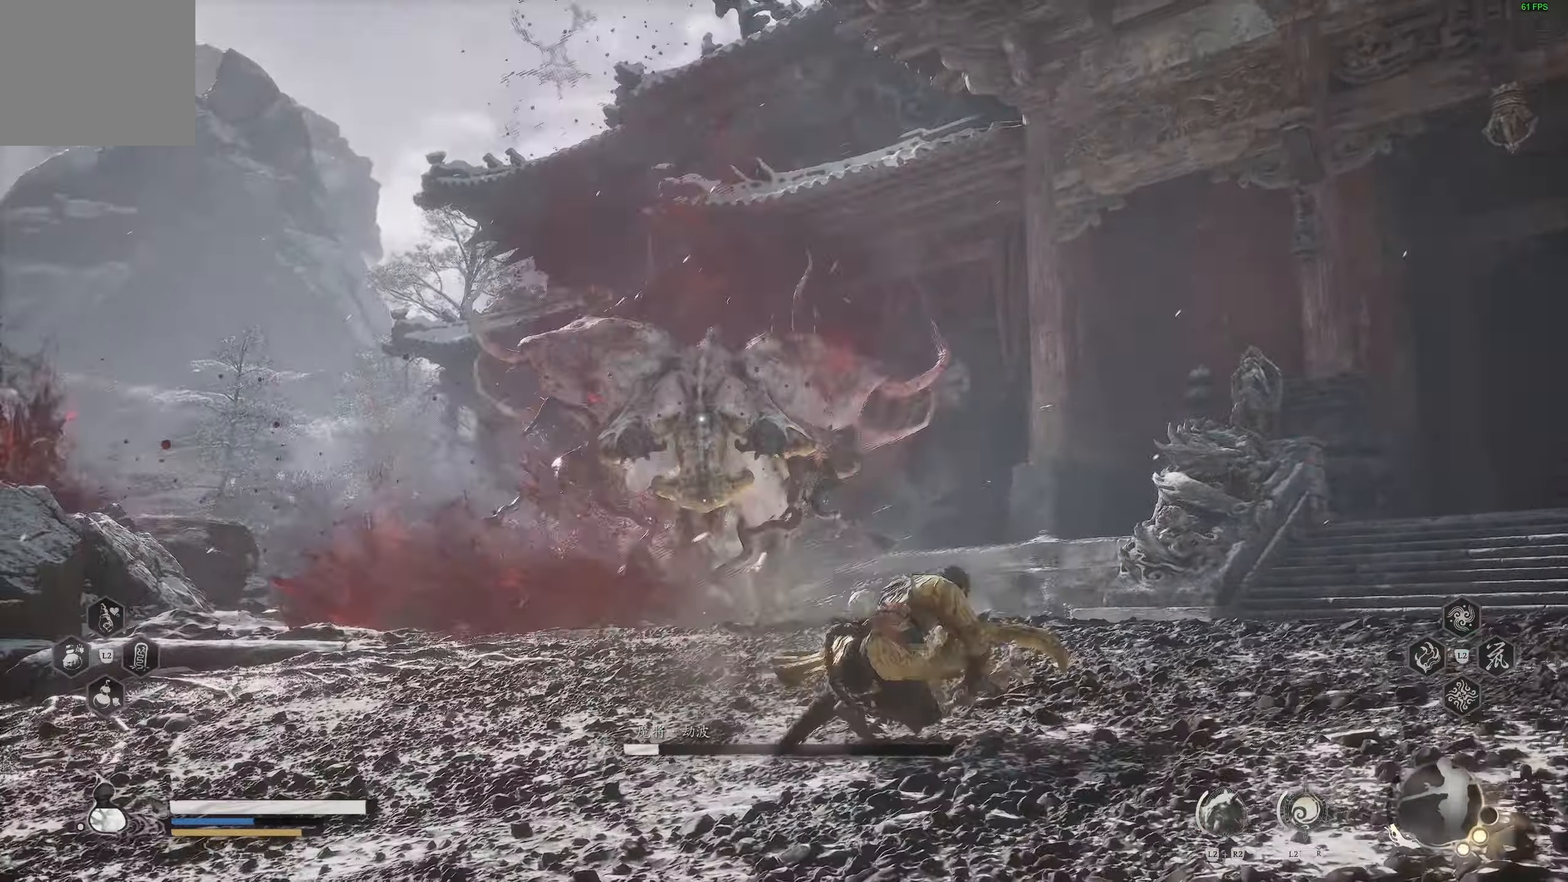
{"buttons": [], "left_stick": "down-right", "right_stick": "center", "events": []}
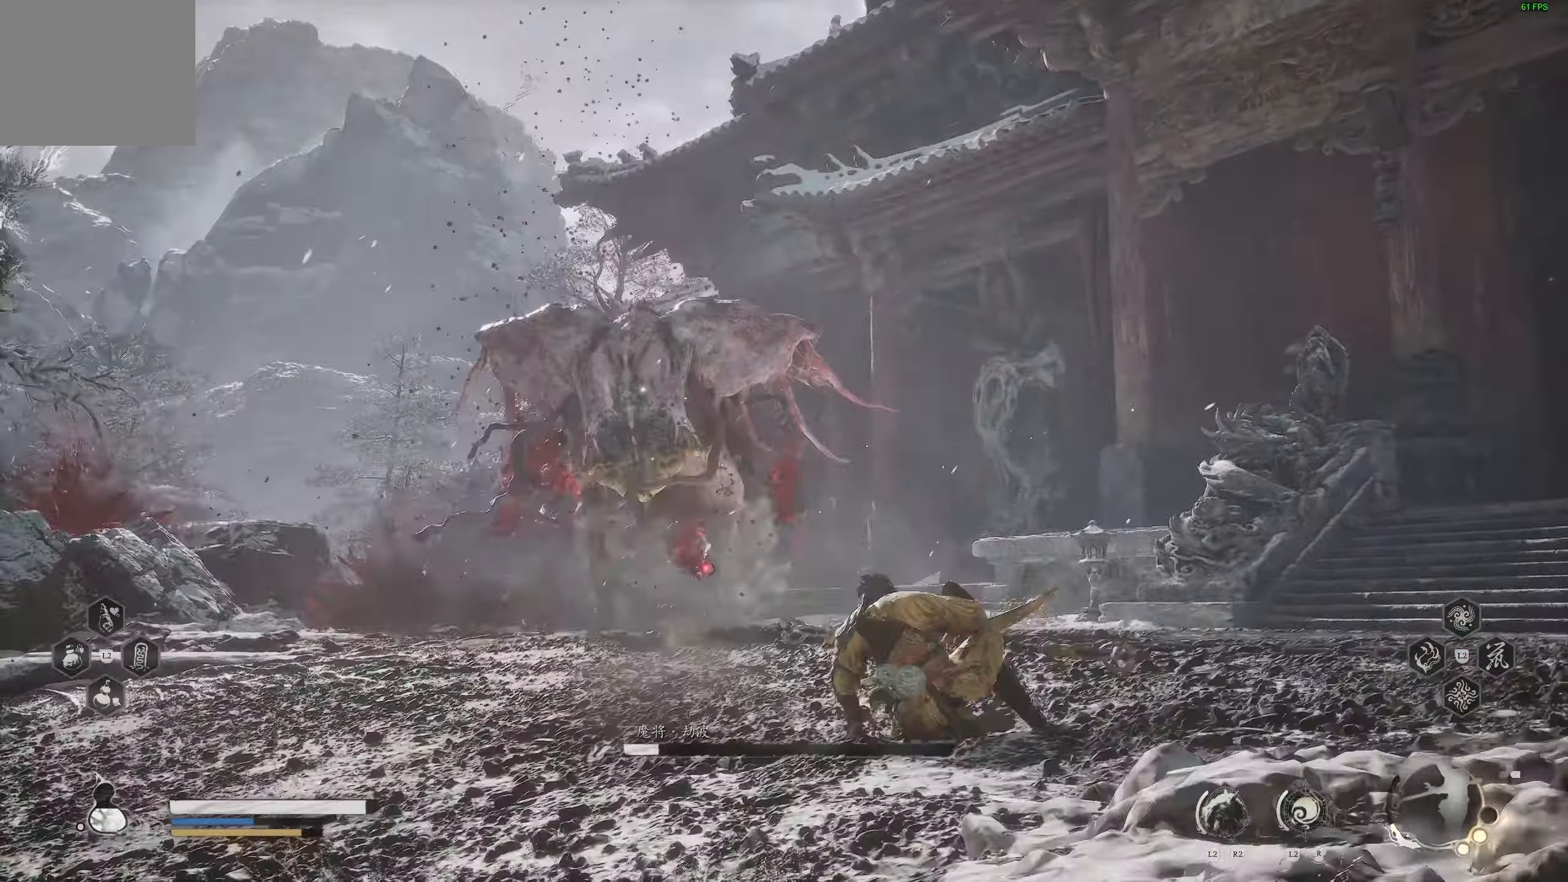
{"buttons": [], "left_stick": "down-right", "right_stick": "center", "events": [[217, "CIRCLE", "down"], [333, "CIRCLE", "up"], [383, "CIRCLE", "down"], [417, "CIRCLE", "up"]]}
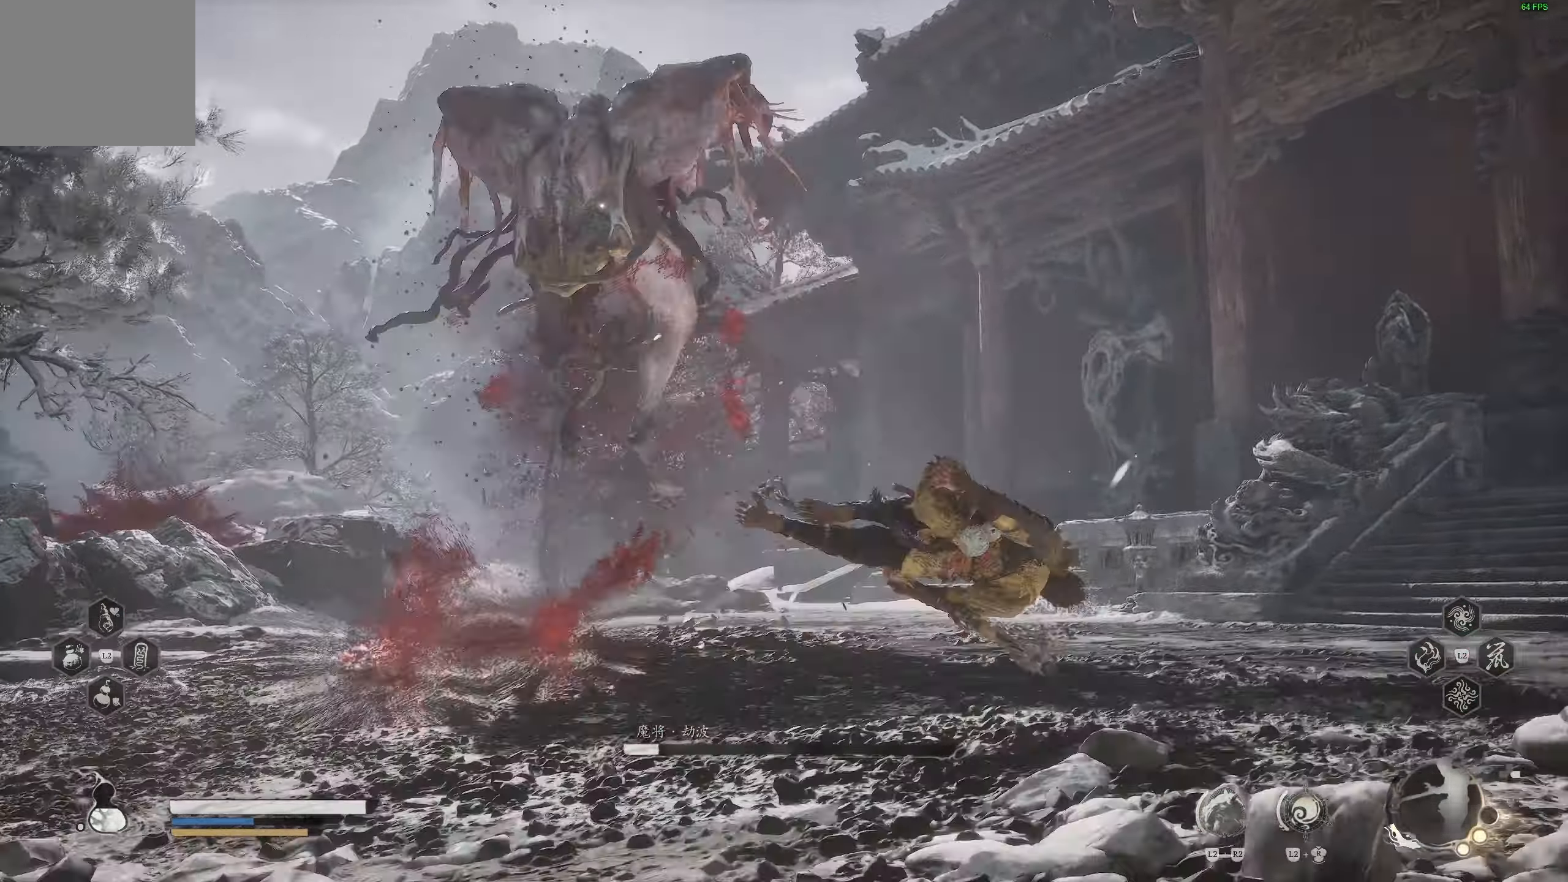
{"buttons": [], "left_stick": "down-right", "right_stick": "center", "events": []}
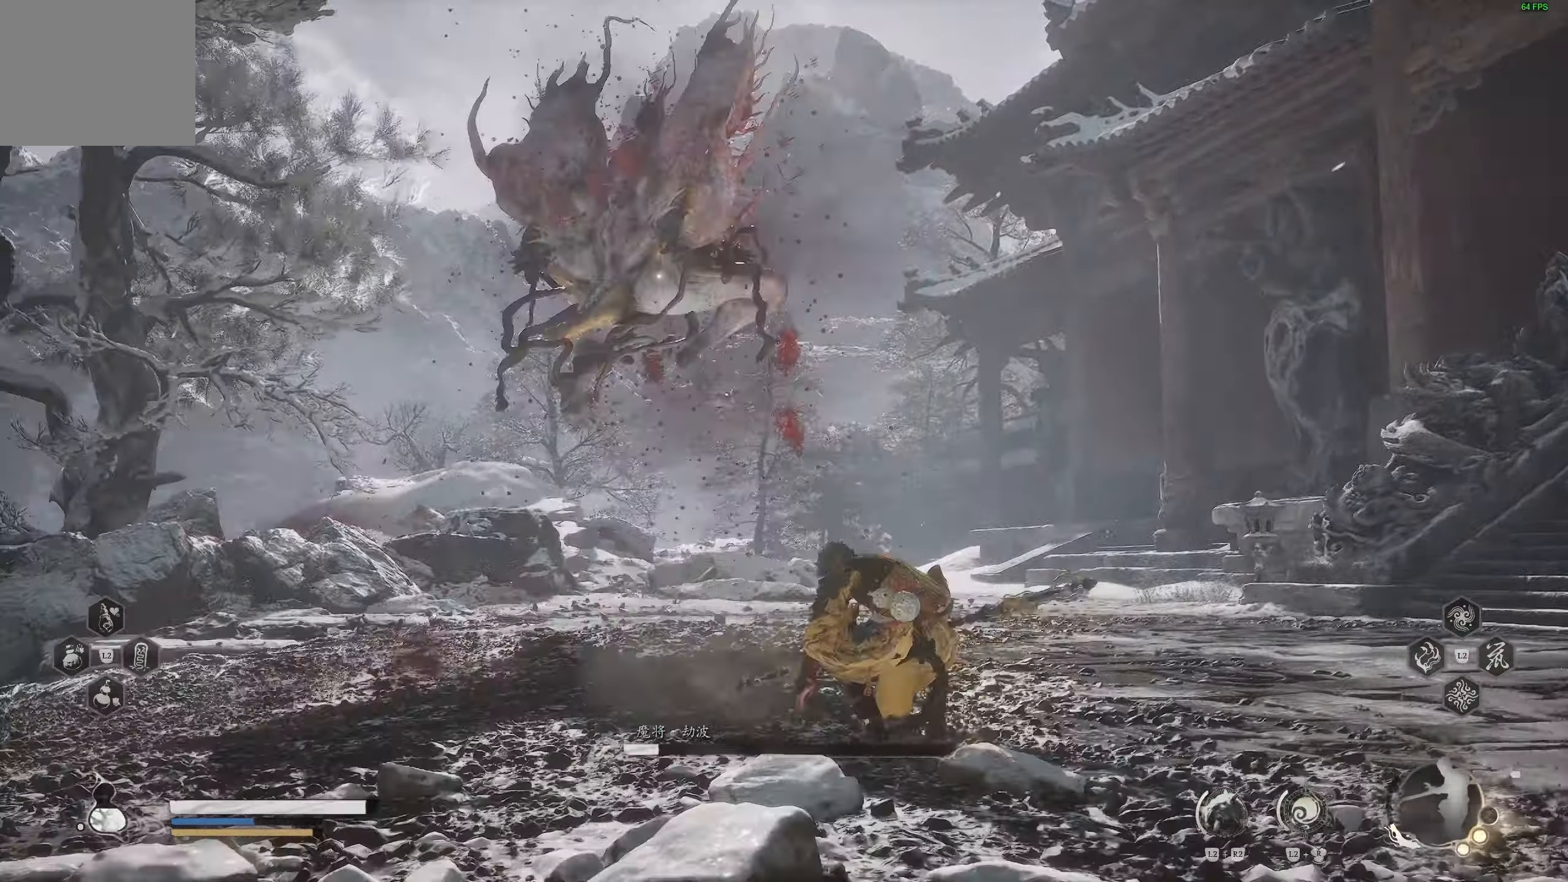
{"buttons": [], "left_stick": "right", "right_stick": "center", "events": [[150, "right_stick", "right"], [200, "right_stick", "center"], [250, "L3", "down"], [250, "left_stick", "right"], [333, "right_stick", "right"], [383, "L3", "up"], [383, "right_stick", "center"]]}
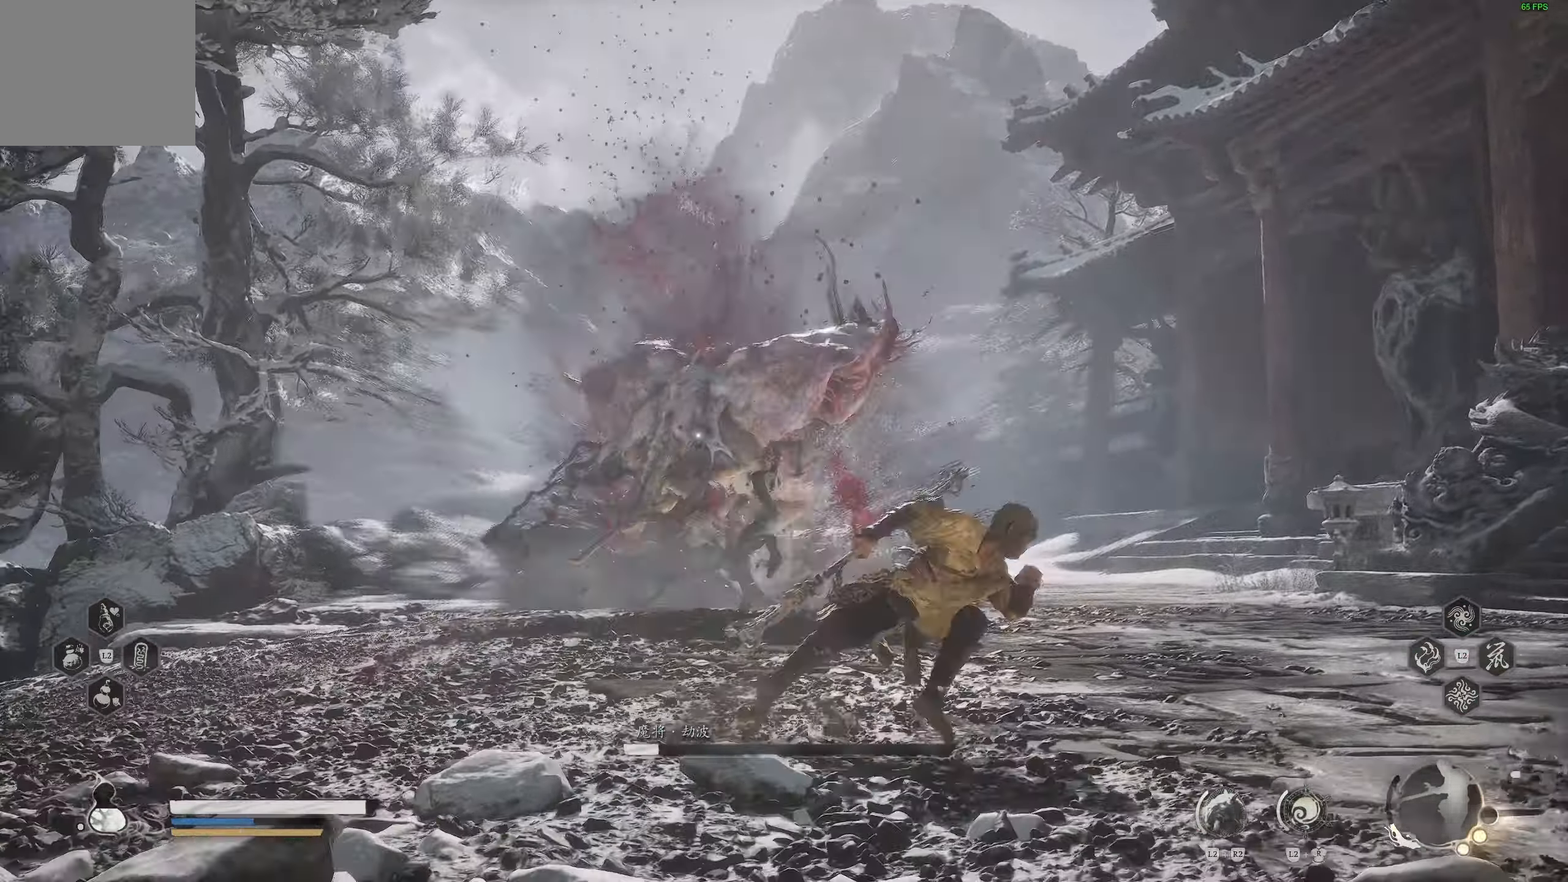
{"buttons": [], "left_stick": "right", "right_stick": "center", "events": []}
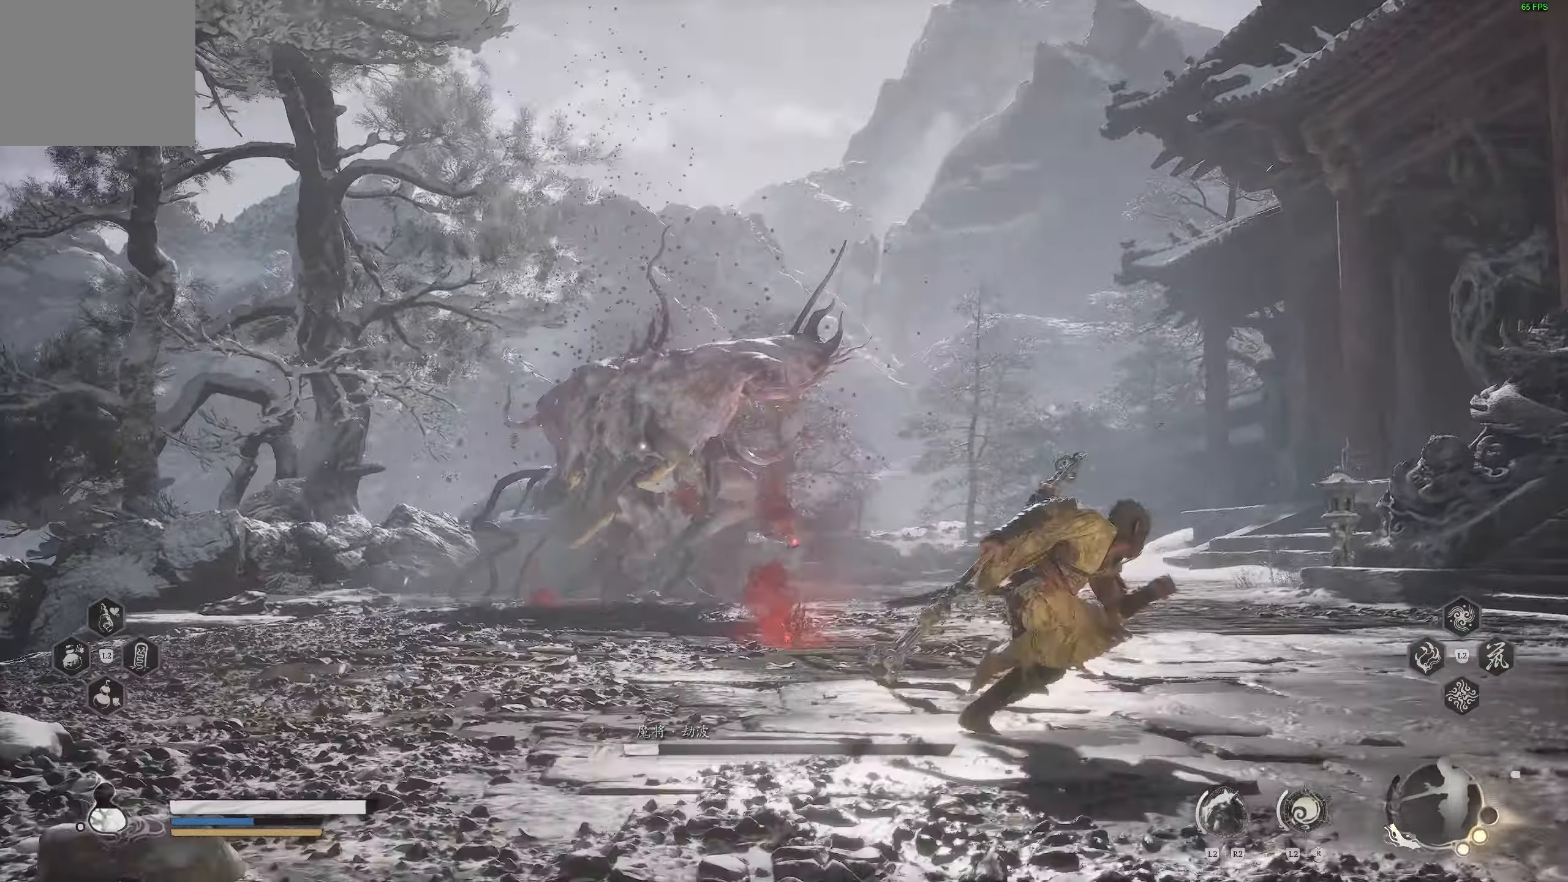
{"buttons": [], "left_stick": "right", "right_stick": "center", "events": []}
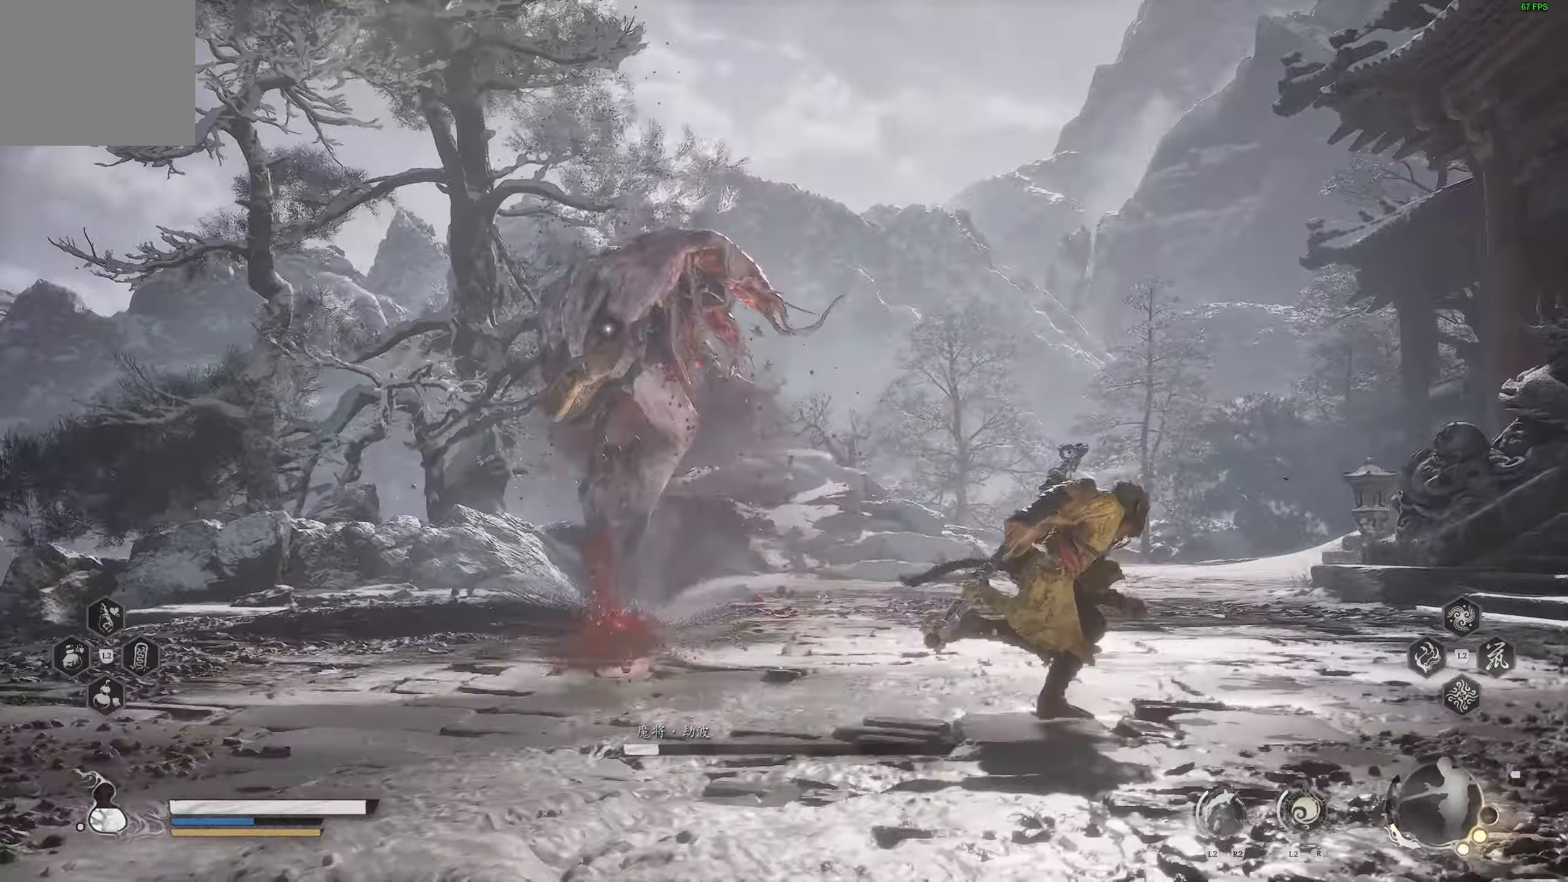
{"buttons": [], "left_stick": "left", "right_stick": "center", "events": [[33, "left_stick", "up-right"], [267, "left_stick", "up"], [317, "right_stick", "right"], [450, "left_stick", "left"], [500, "right_stick", "center"]]}
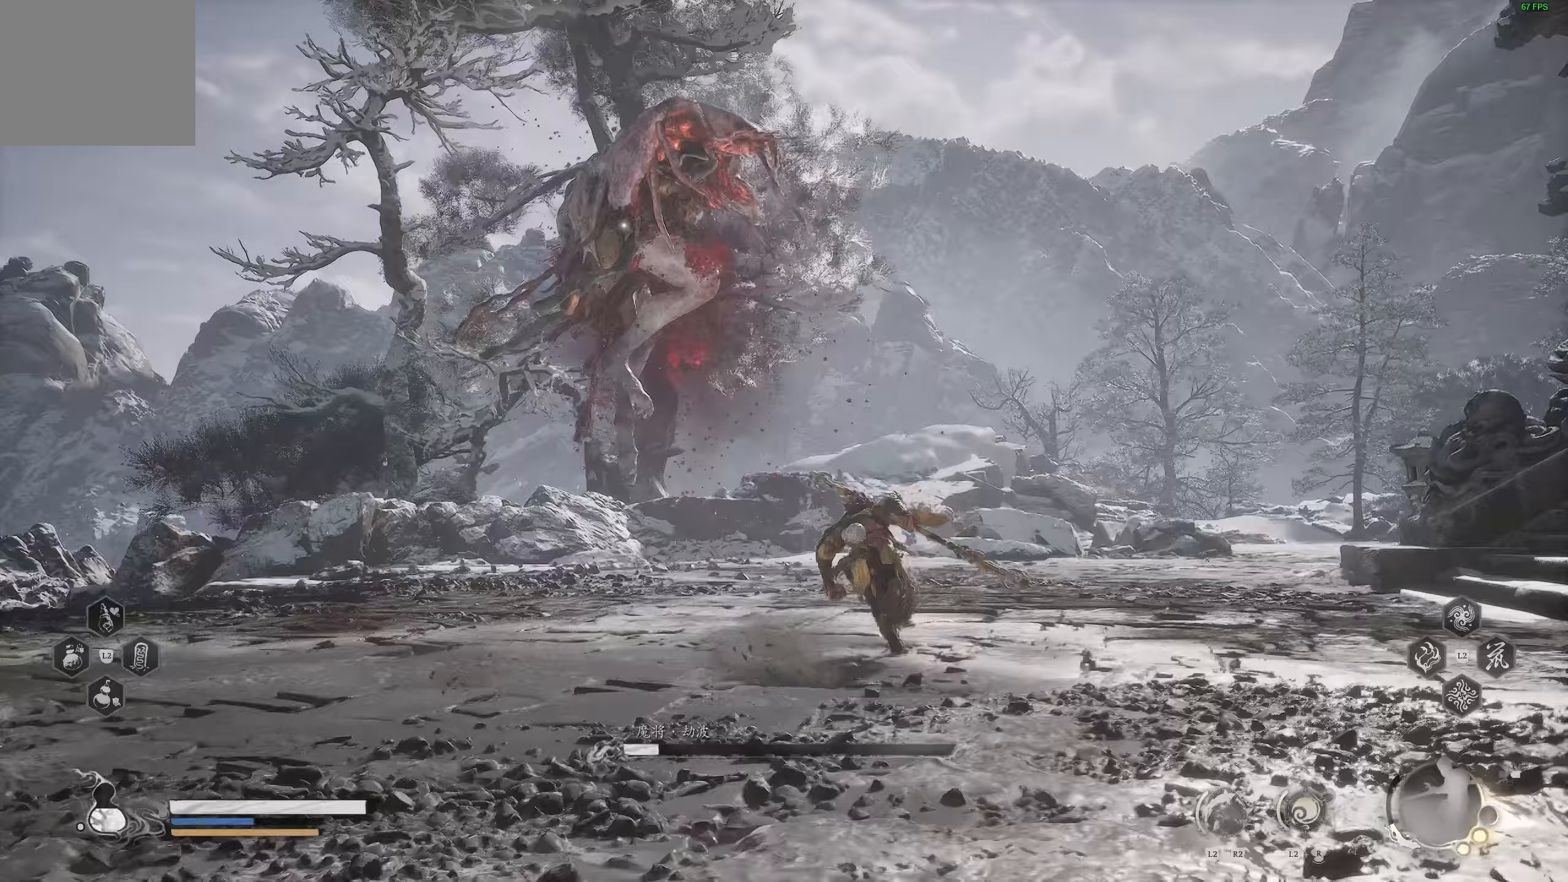
{"buttons": [], "left_stick": "left", "right_stick": "center", "events": []}
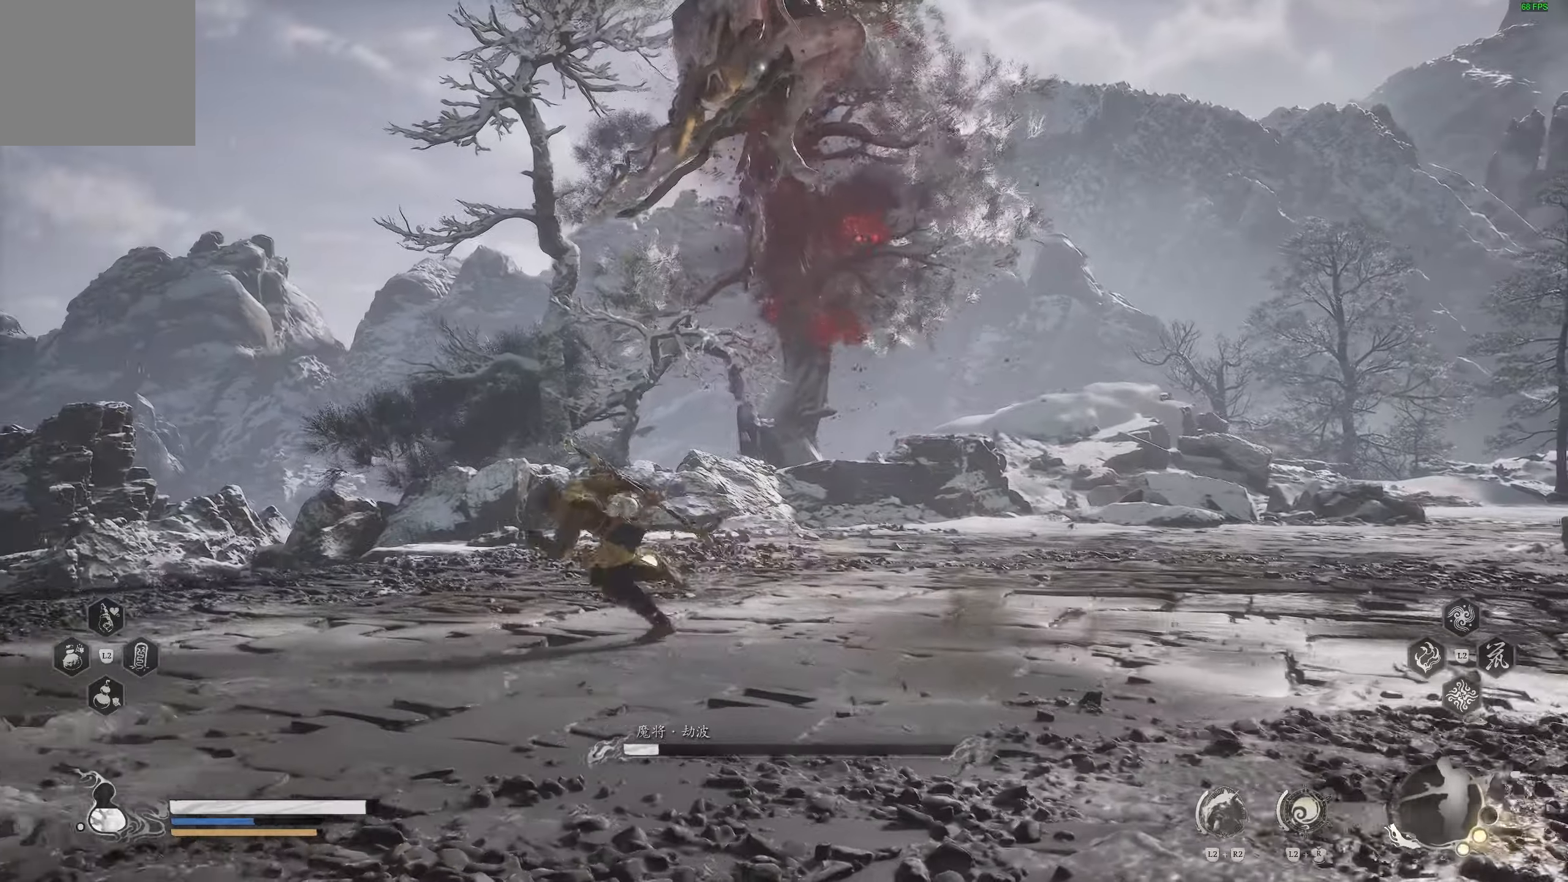
{"buttons": [], "left_stick": "left", "right_stick": "center", "events": []}
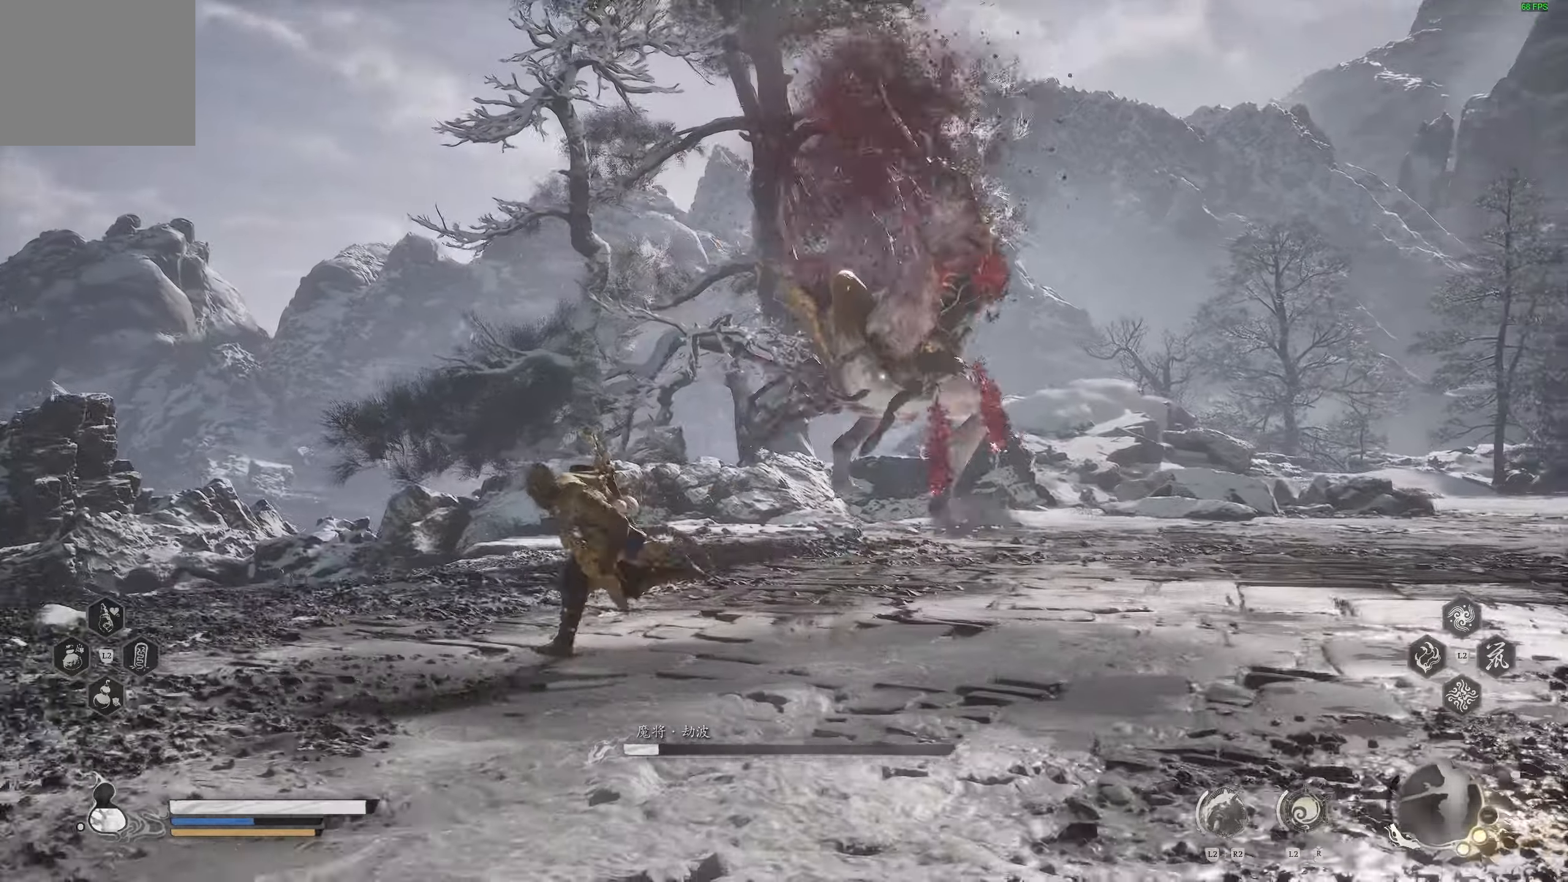
{"buttons": [], "left_stick": "left", "right_stick": "center", "events": []}
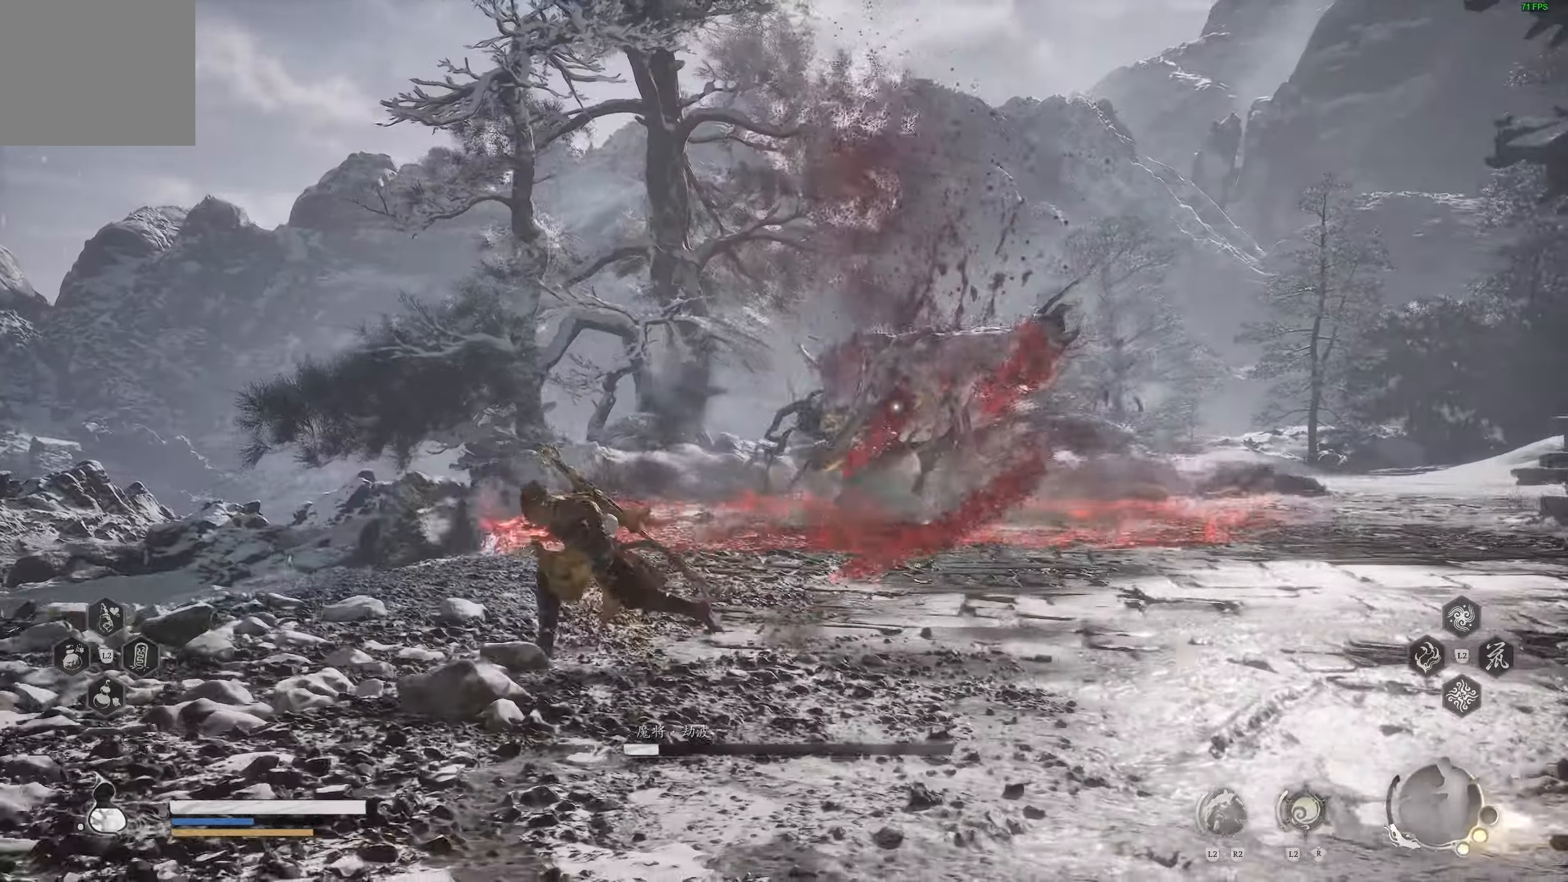
{"buttons": [], "left_stick": "left", "right_stick": "center", "events": []}
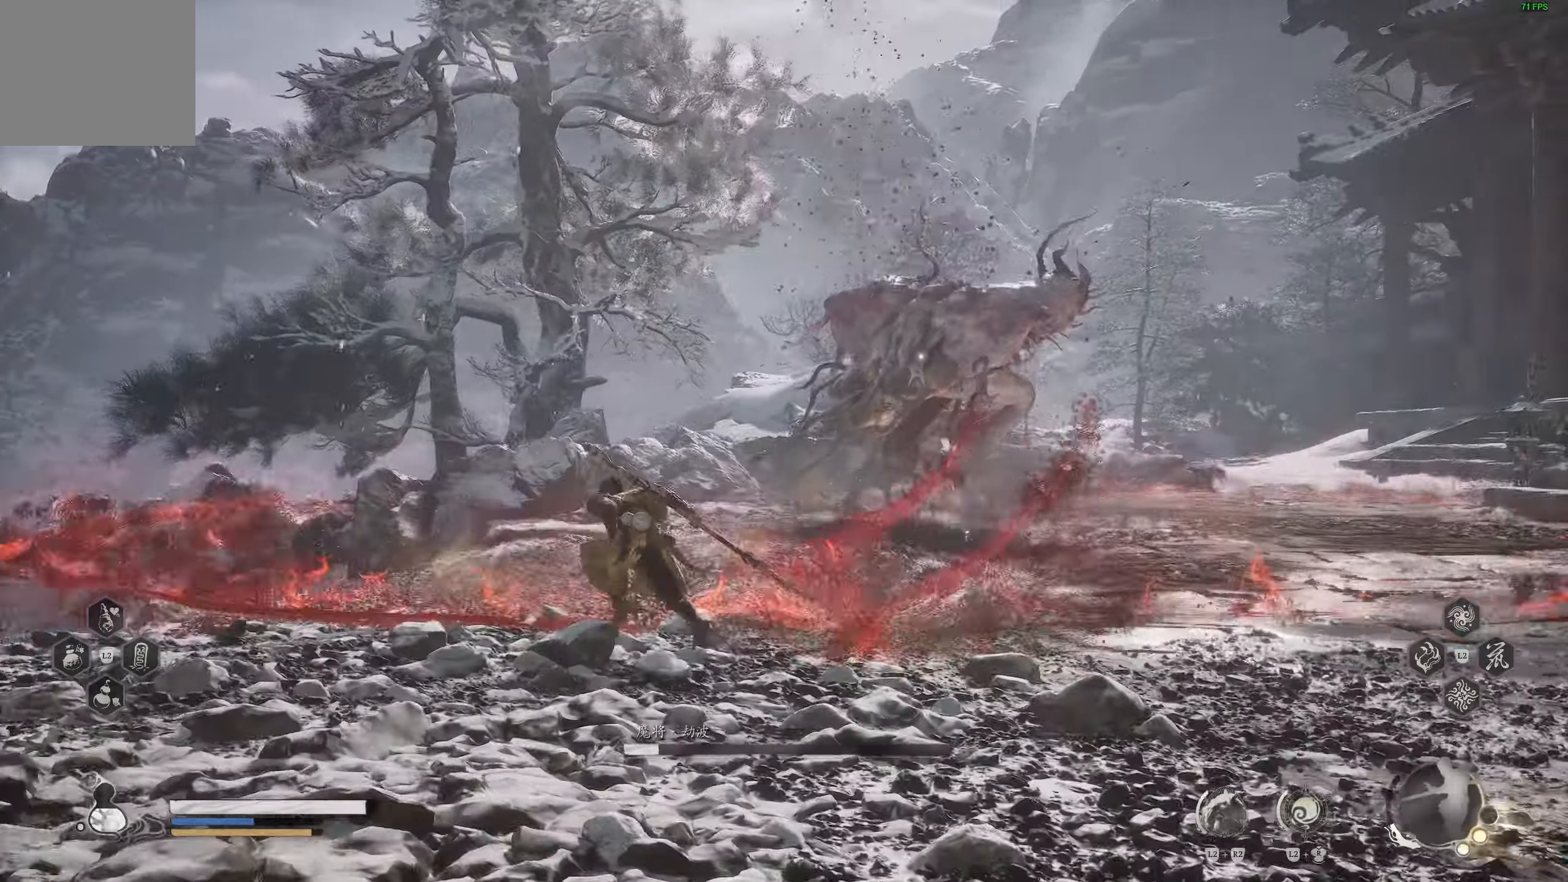
{"buttons": ["CIRCLE"], "left_stick": "right", "right_stick": "center", "events": [[133, "left_stick", "up"], [300, "left_stick", "right"], [417, "CIRCLE", "down"]]}
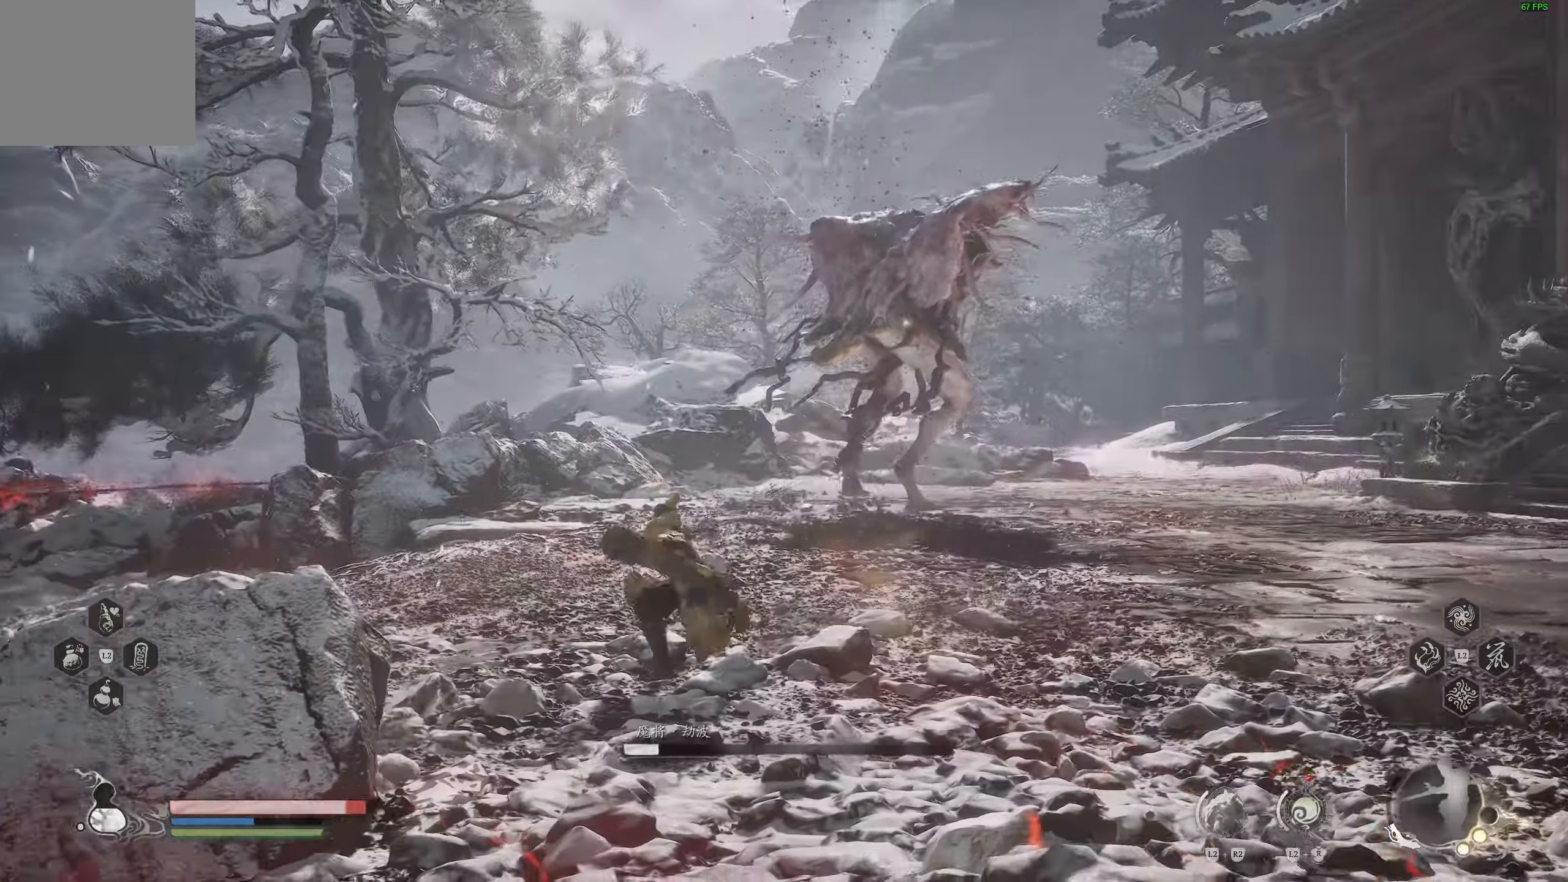
{"buttons": [], "left_stick": "right", "right_stick": "center", "events": [[50, "CIRCLE", "up"]]}
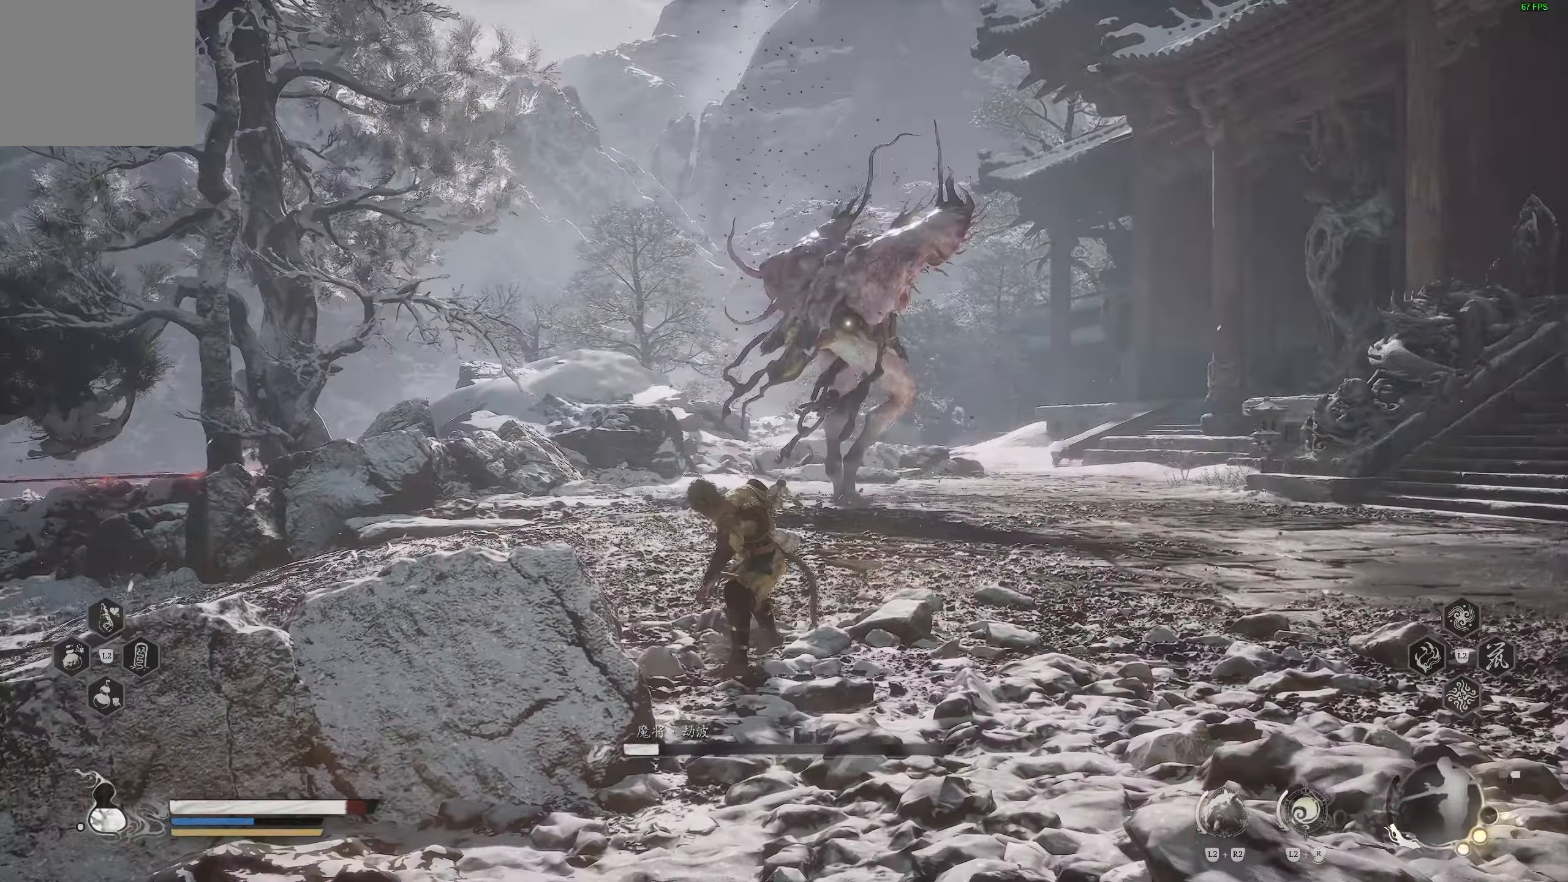
{"buttons": ["CIRCLE"], "left_stick": "right", "right_stick": "center", "events": [[283, "CIRCLE", "down"], [400, "CIRCLE", "up"], [450, "CIRCLE", "down"]]}
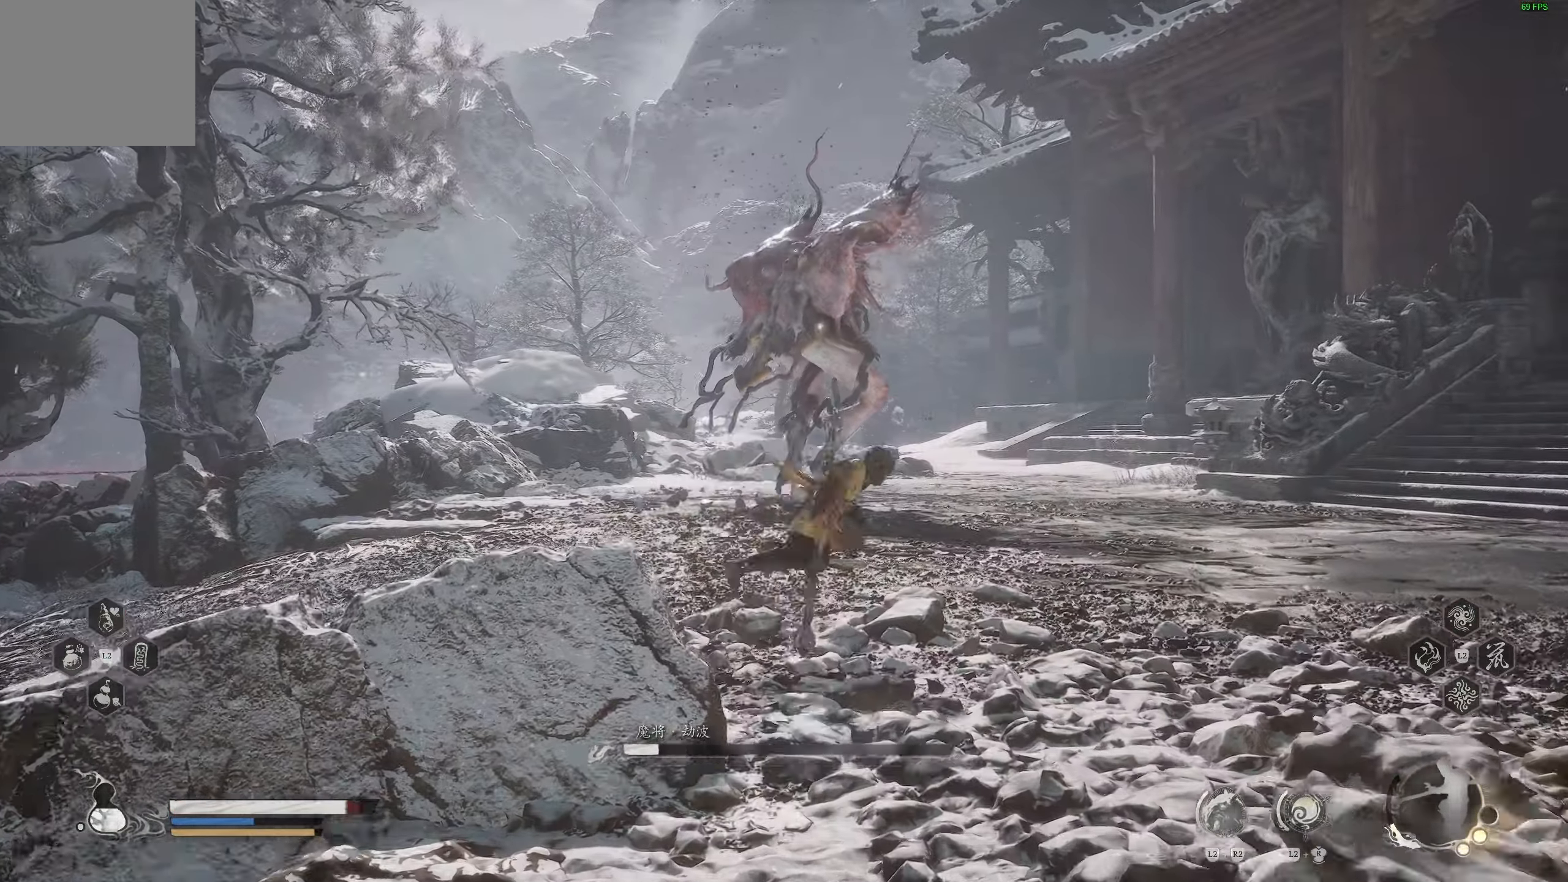
{"buttons": [], "left_stick": "right", "right_stick": "center", "events": [[67, "CIRCLE", "up"]]}
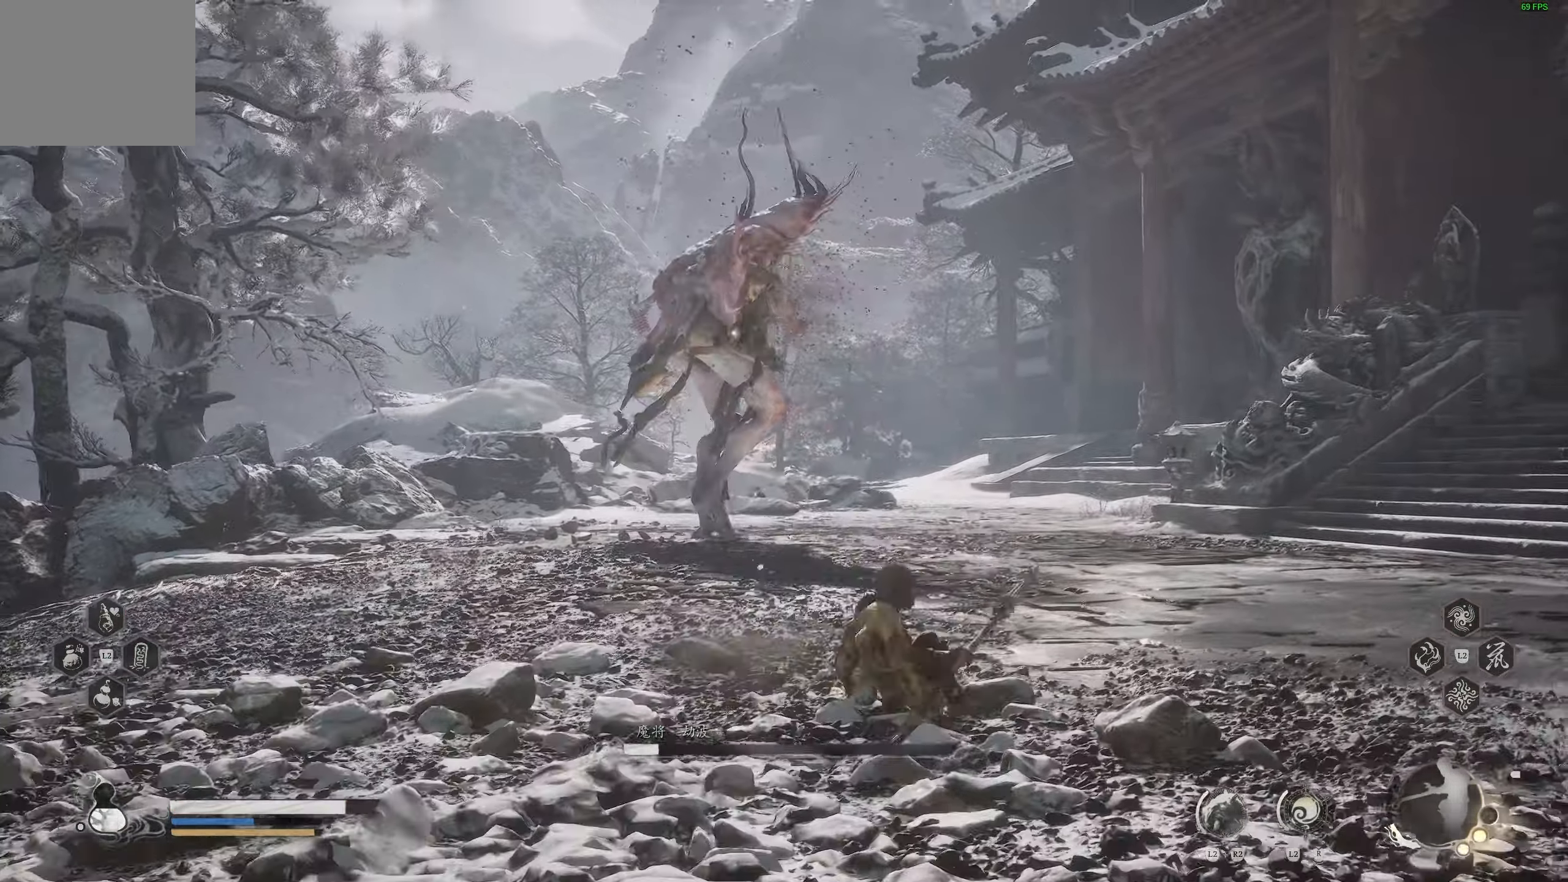
{"buttons": [], "left_stick": "up-right", "right_stick": "center", "events": [[333, "L3", "down"], [333, "left_stick", "up-right"], [483, "L3", "up"]]}
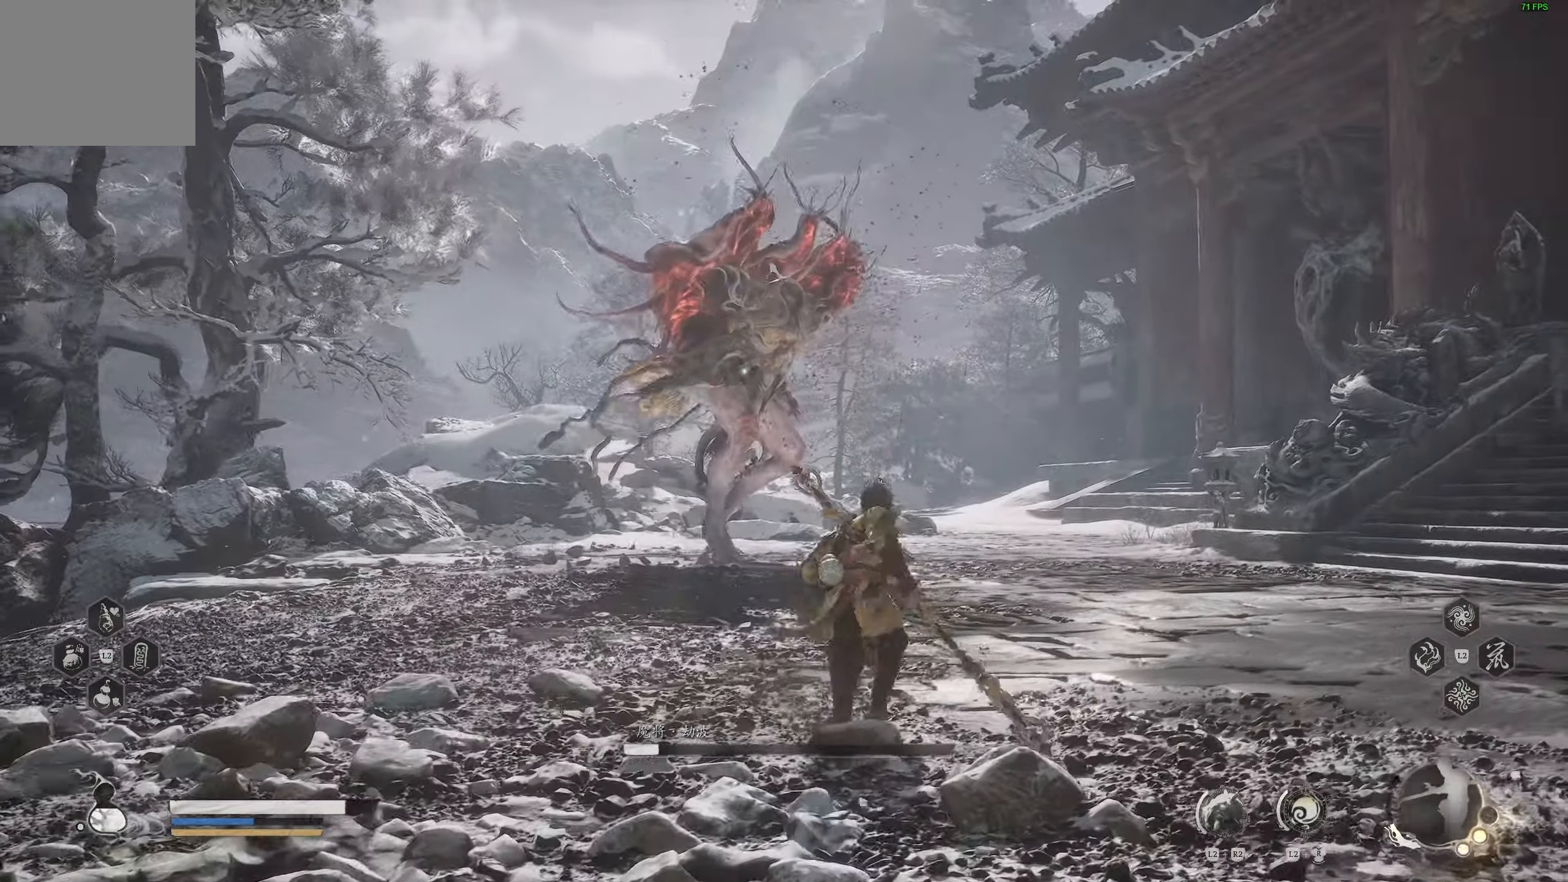
{"buttons": [], "left_stick": "up-right", "right_stick": "center", "events": []}
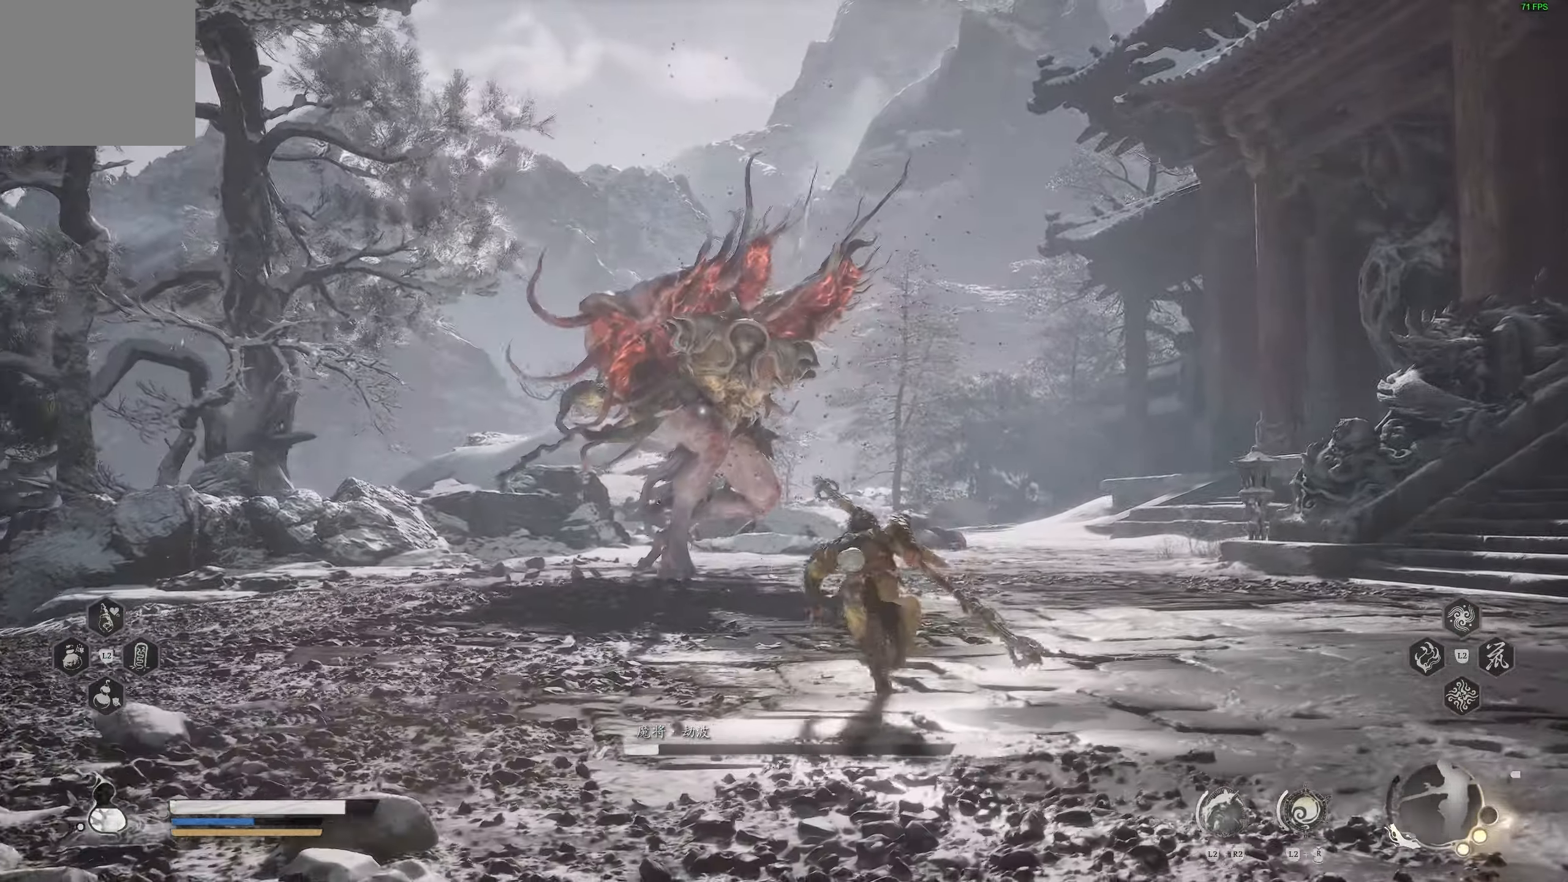
{"buttons": [], "left_stick": "up-left", "right_stick": "center", "events": [[133, "left_stick", "up"], [233, "left_stick", "up-left"]]}
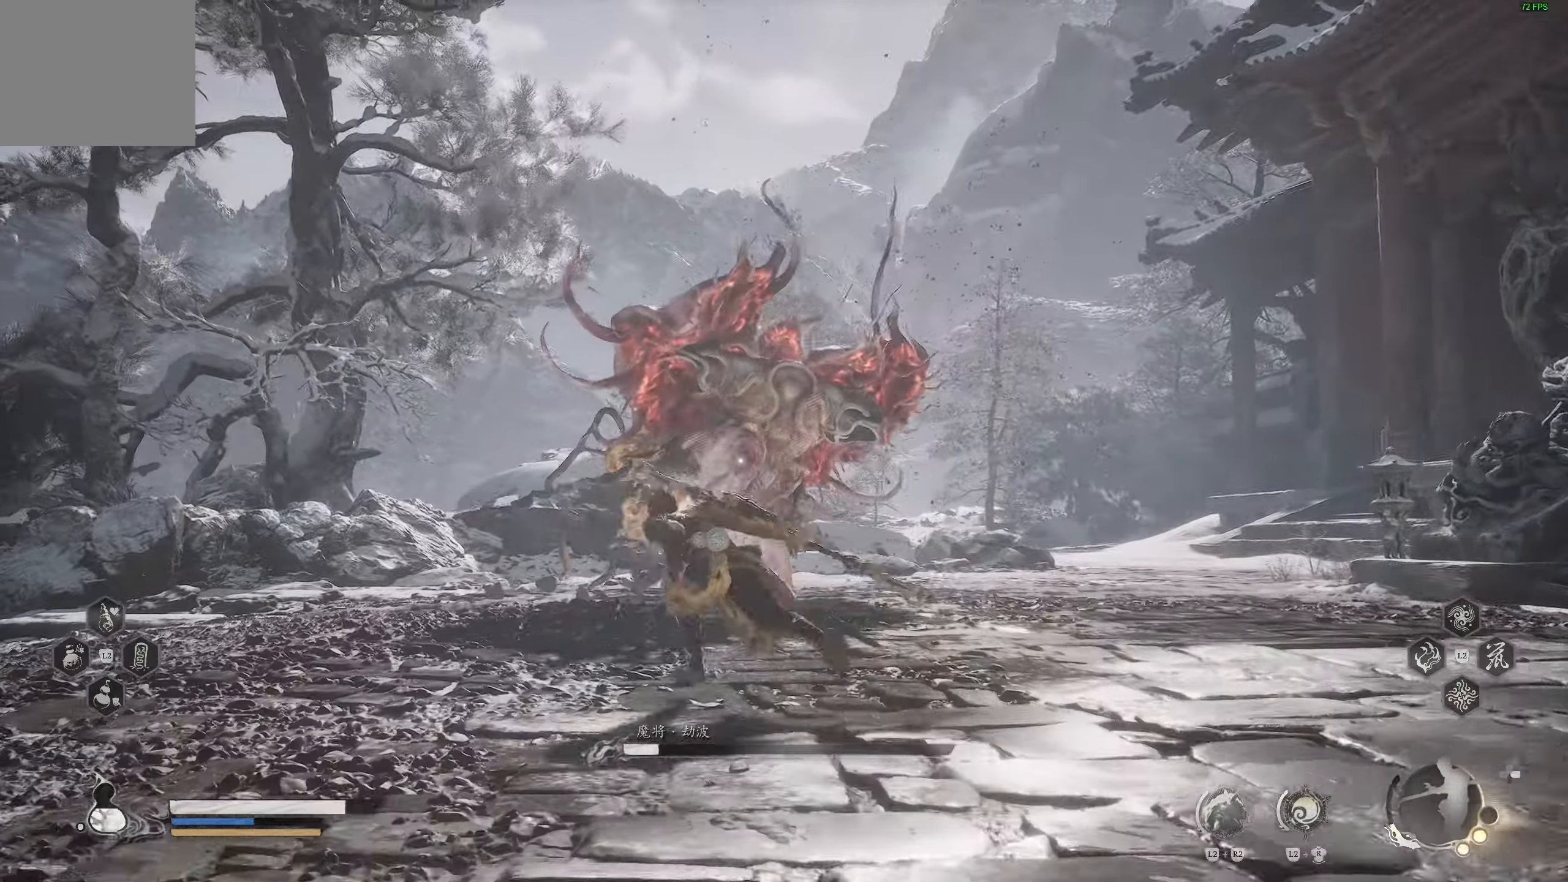
{"buttons": [], "left_stick": "up", "right_stick": "center", "events": [[383, "left_stick", "up"]]}
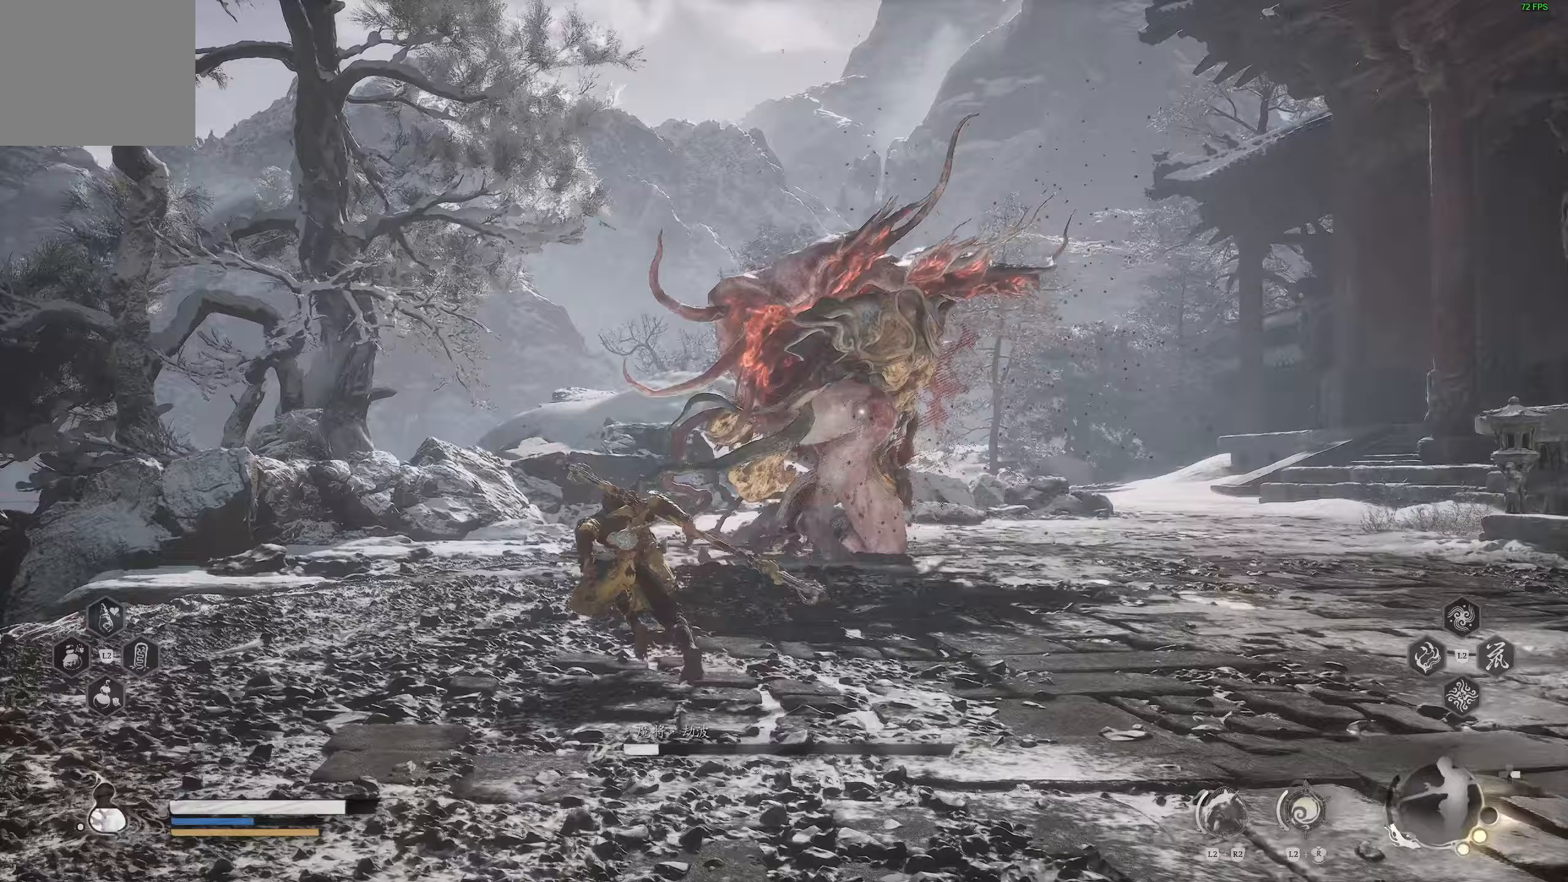
{"buttons": [], "left_stick": "up", "right_stick": "center", "events": []}
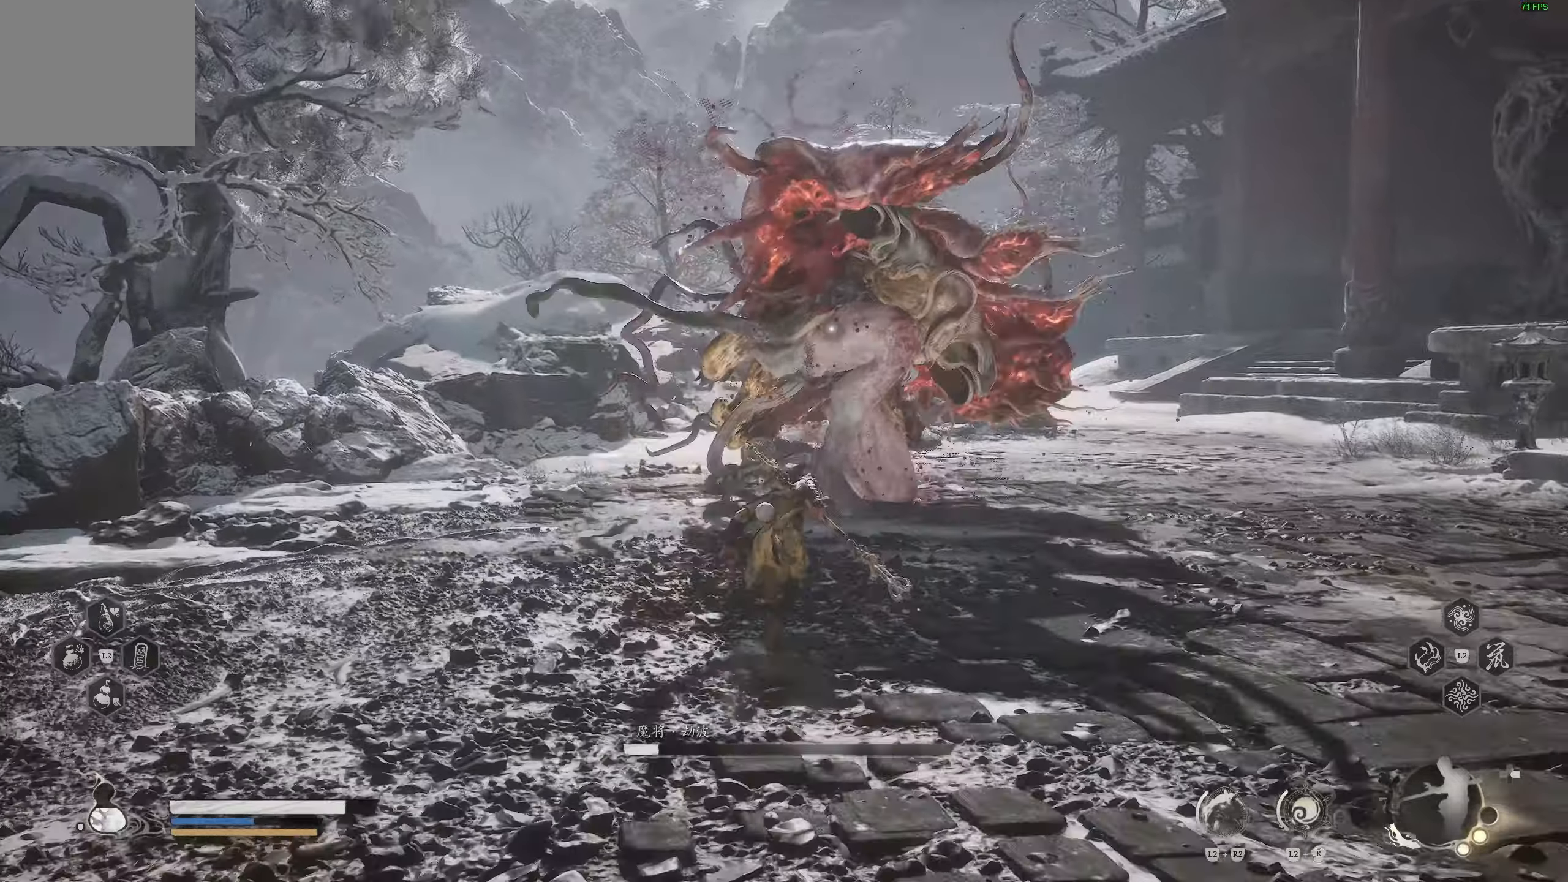
{"buttons": ["R1"], "left_stick": "up", "right_stick": "center", "events": [[500, "R1", "down"]]}
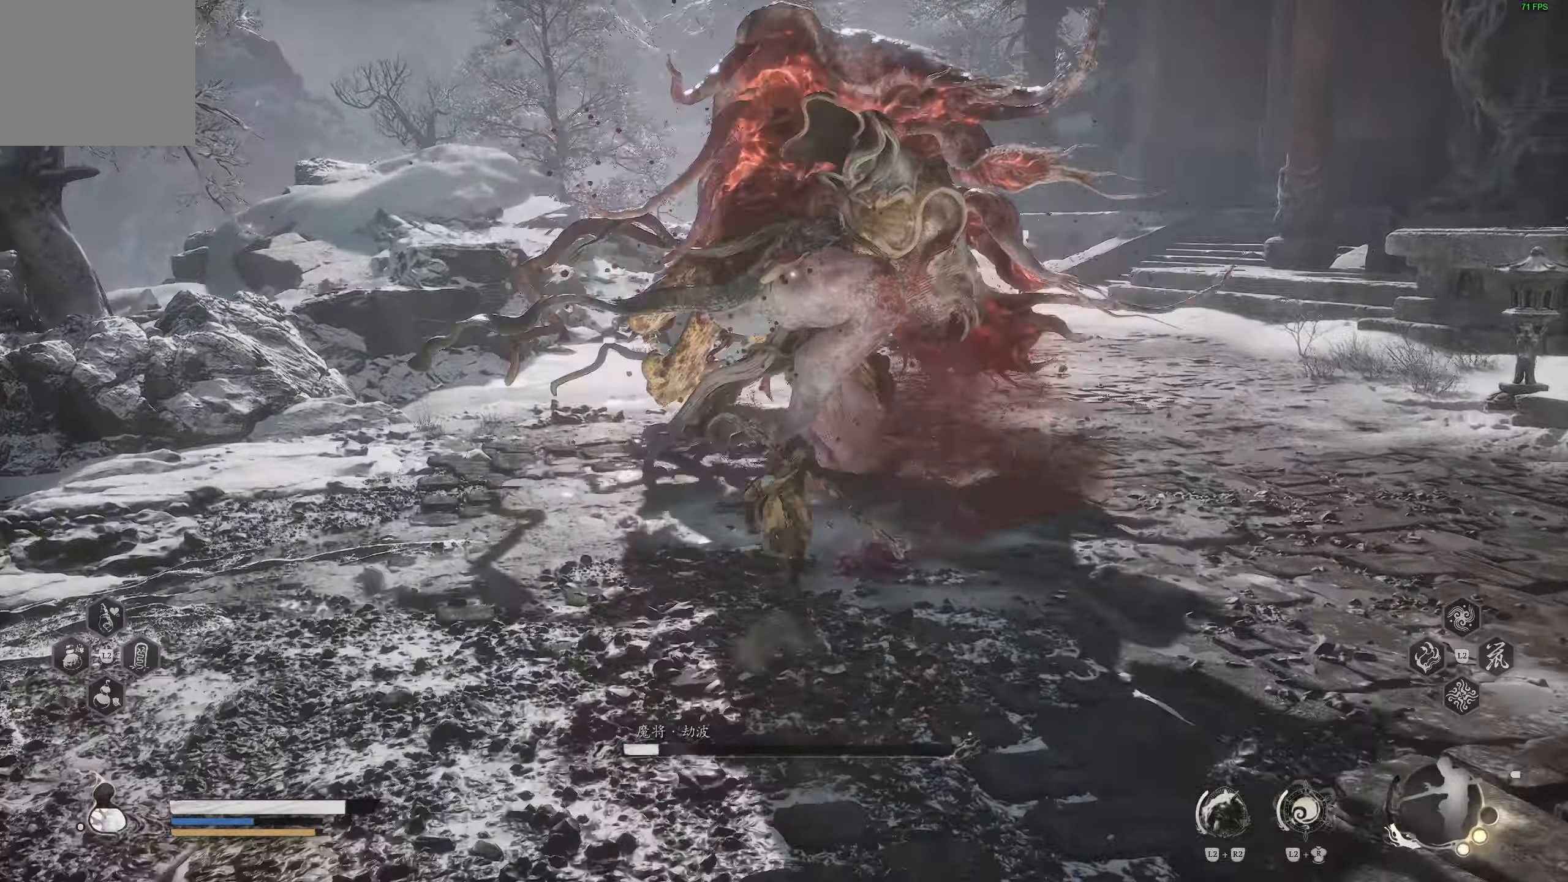
{"buttons": [], "left_stick": "up", "right_stick": "center", "events": [[83, "R1", "up"], [167, "R1", "down"], [217, "R1", "up"], [250, "left_stick", "center"], [467, "left_stick", "up"]]}
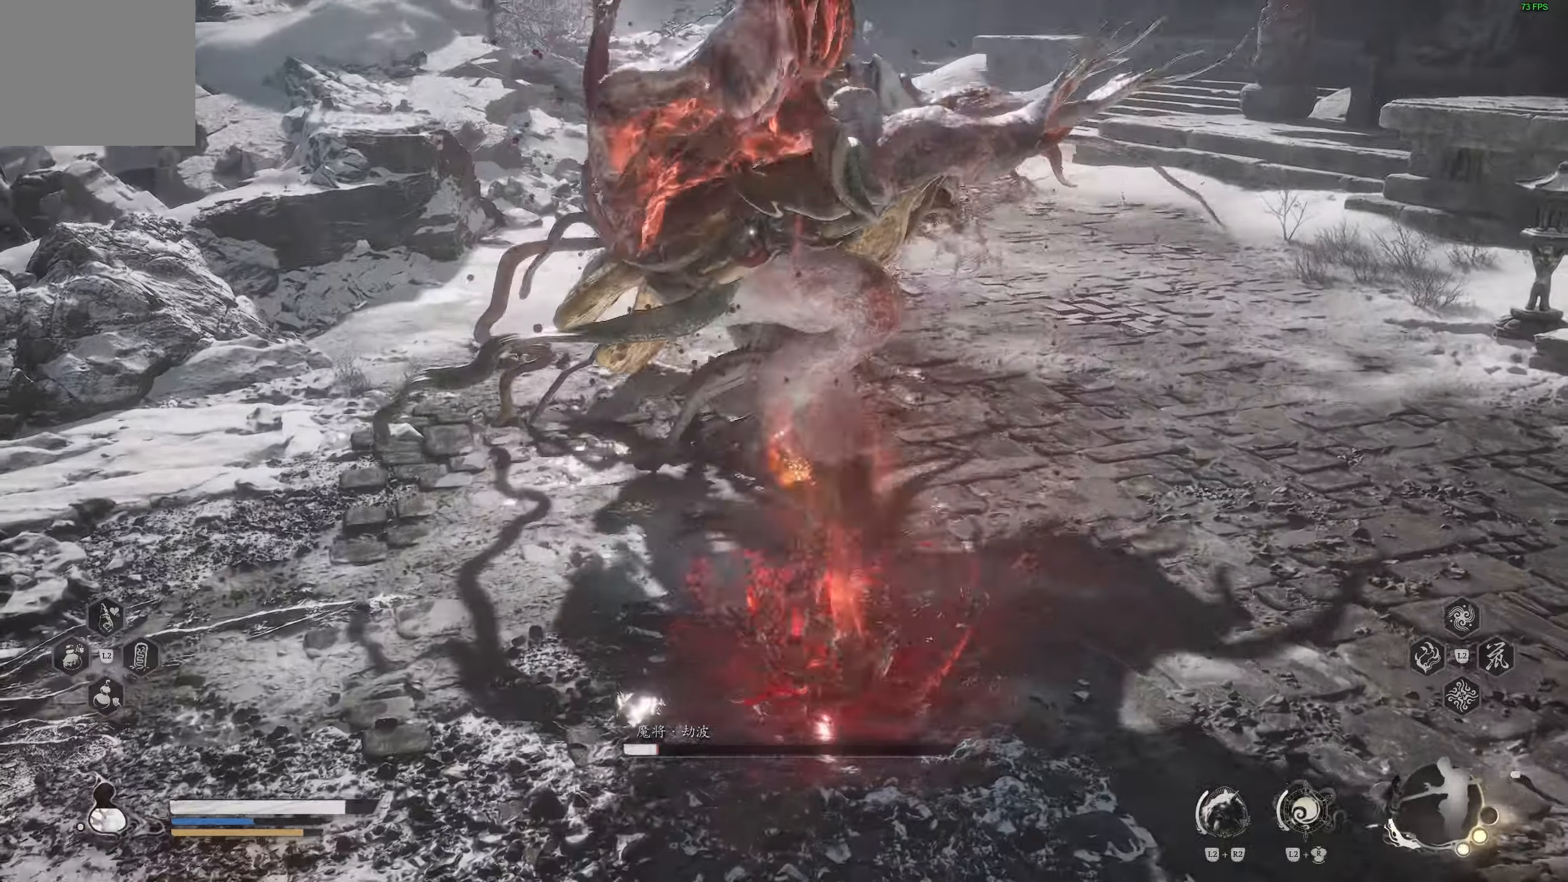
{"buttons": [], "left_stick": "up-right", "right_stick": "center", "events": [[150, "left_stick", "up-right"], [200, "CIRCLE", "down"], [317, "CIRCLE", "up"], [350, "CIRCLE", "down"], [467, "CIRCLE", "up"]]}
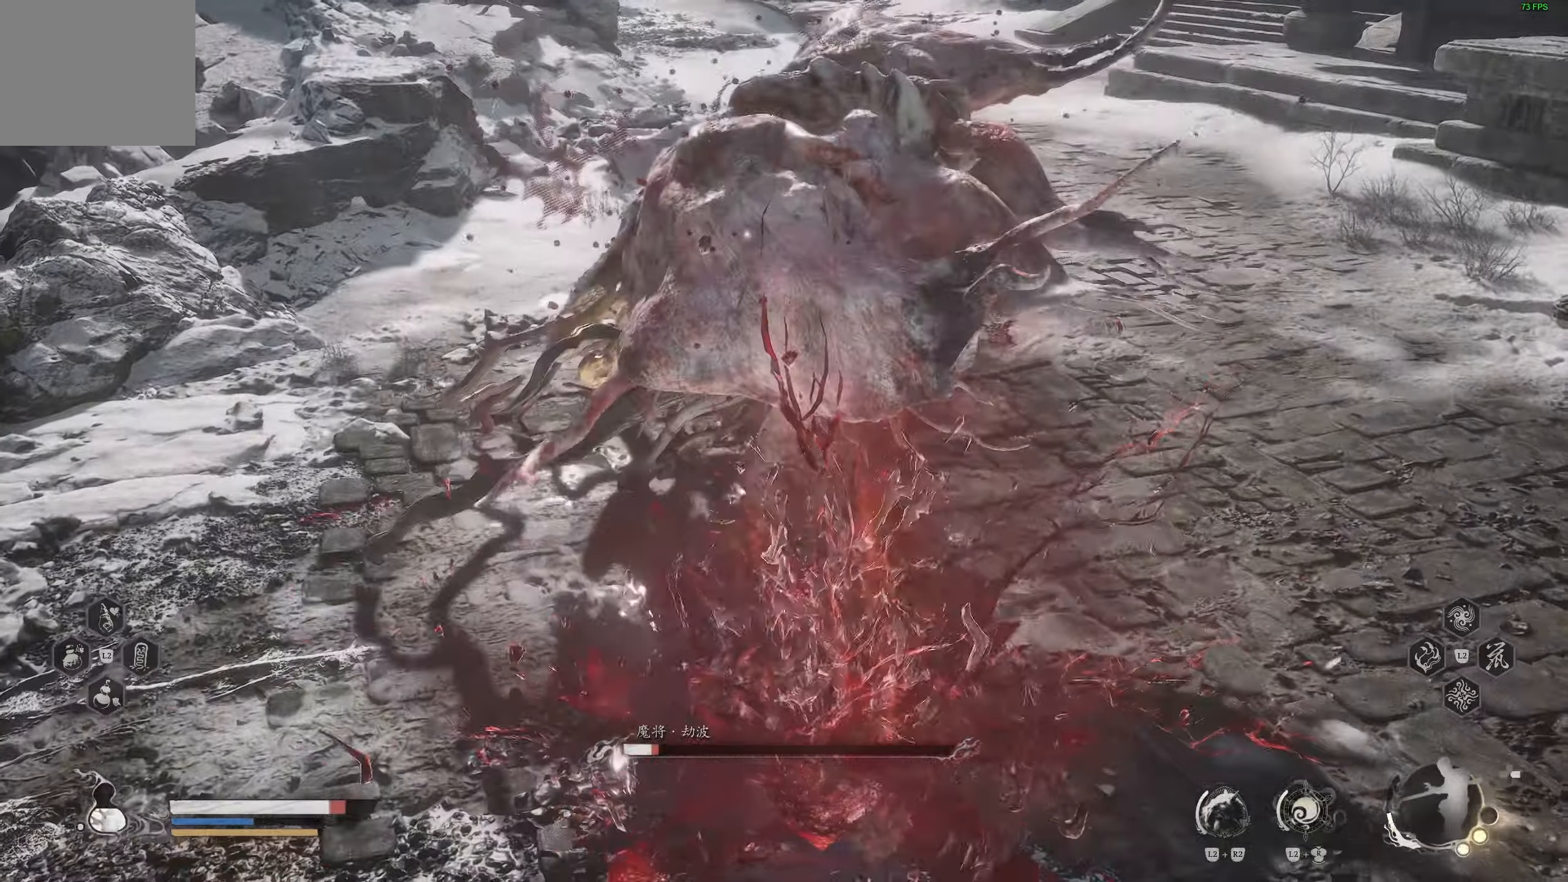
{"buttons": ["CIRCLE"], "left_stick": "up-right", "right_stick": "center", "events": [[317, "CIRCLE", "down"], [450, "CIRCLE", "up"], [483, "CIRCLE", "down"]]}